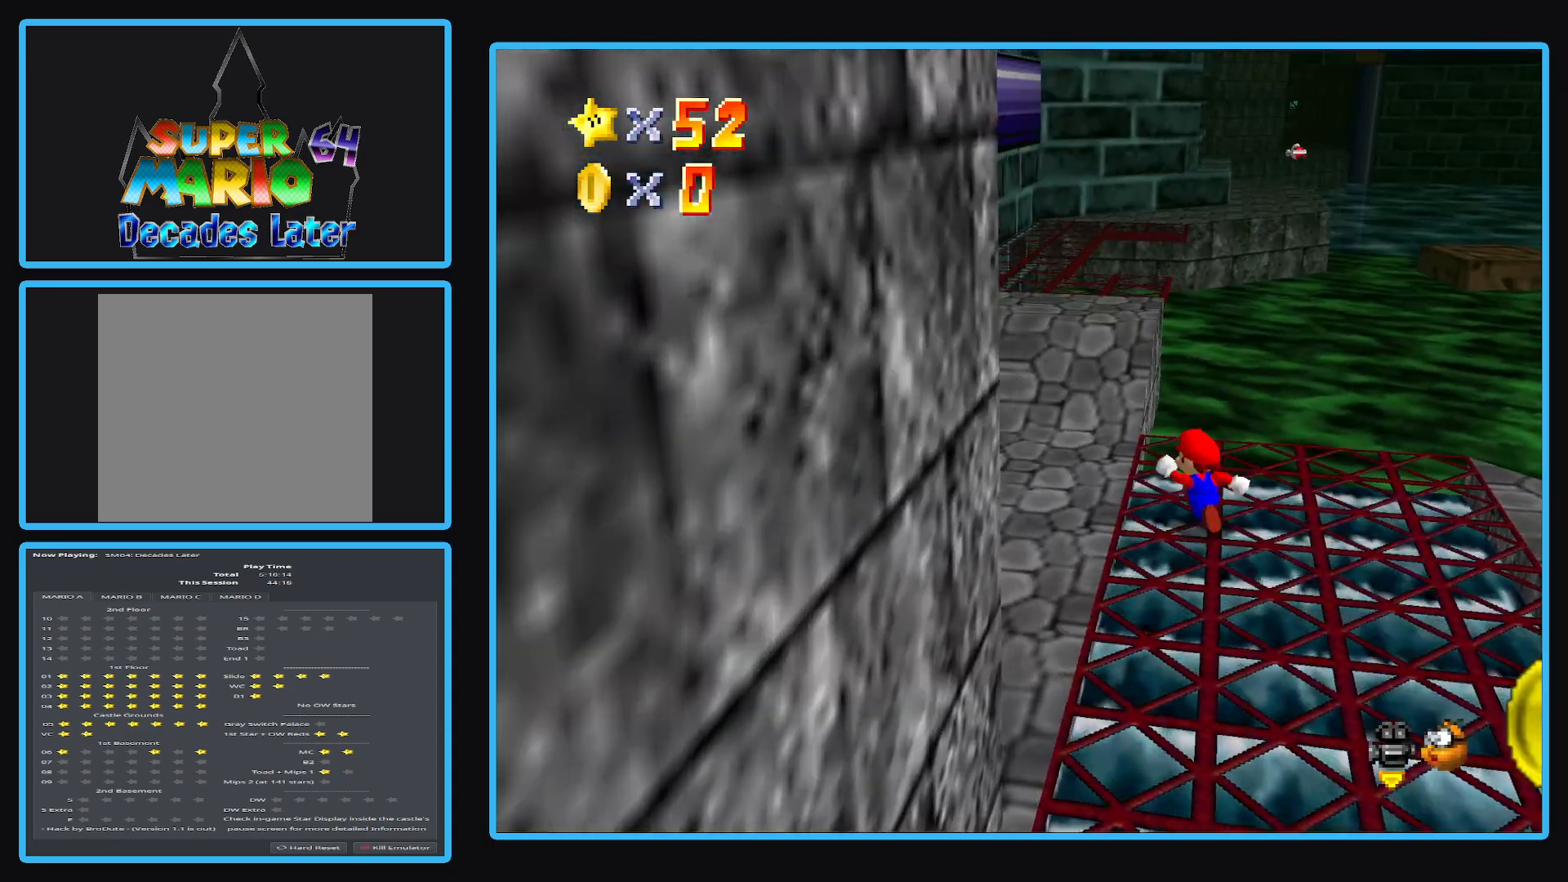
Gameplay with a controller (Xbox layout); each line is a JSON object with the inputs held at the frame after it. "events" lists button and stick changes between this image and that frame as [ms after this image, input, new state], when the widget could be followed in between. Not read: L3 R3.
{"buttons": [], "left_stick": "up-left", "right_stick": "center", "events": [[183, "A", "down"], [383, "A", "up"]]}
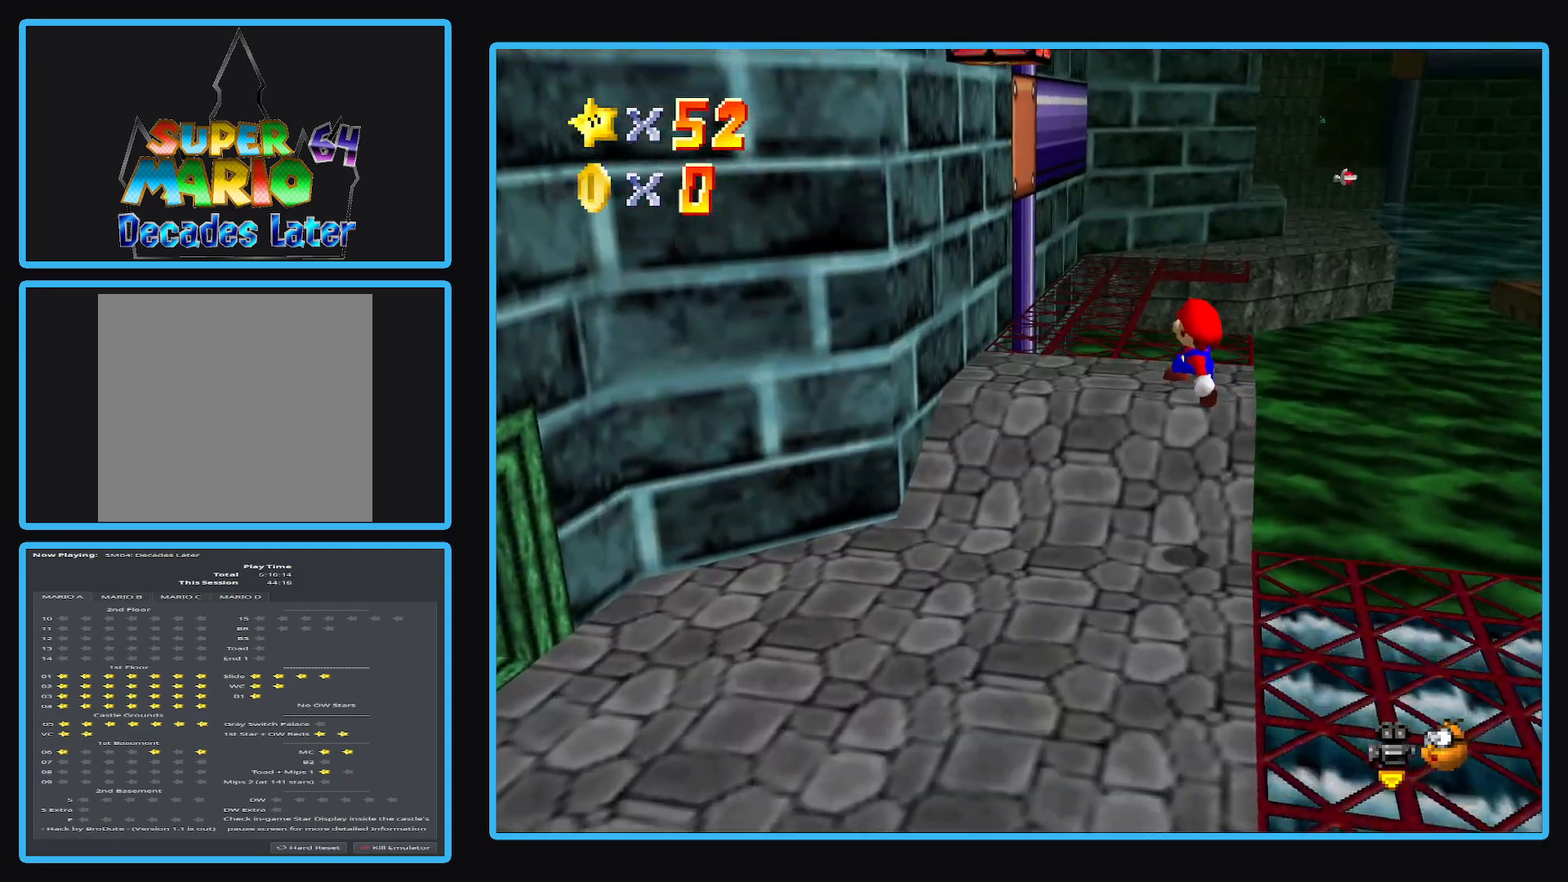
{"buttons": [], "left_stick": "up-left", "right_stick": "center", "events": []}
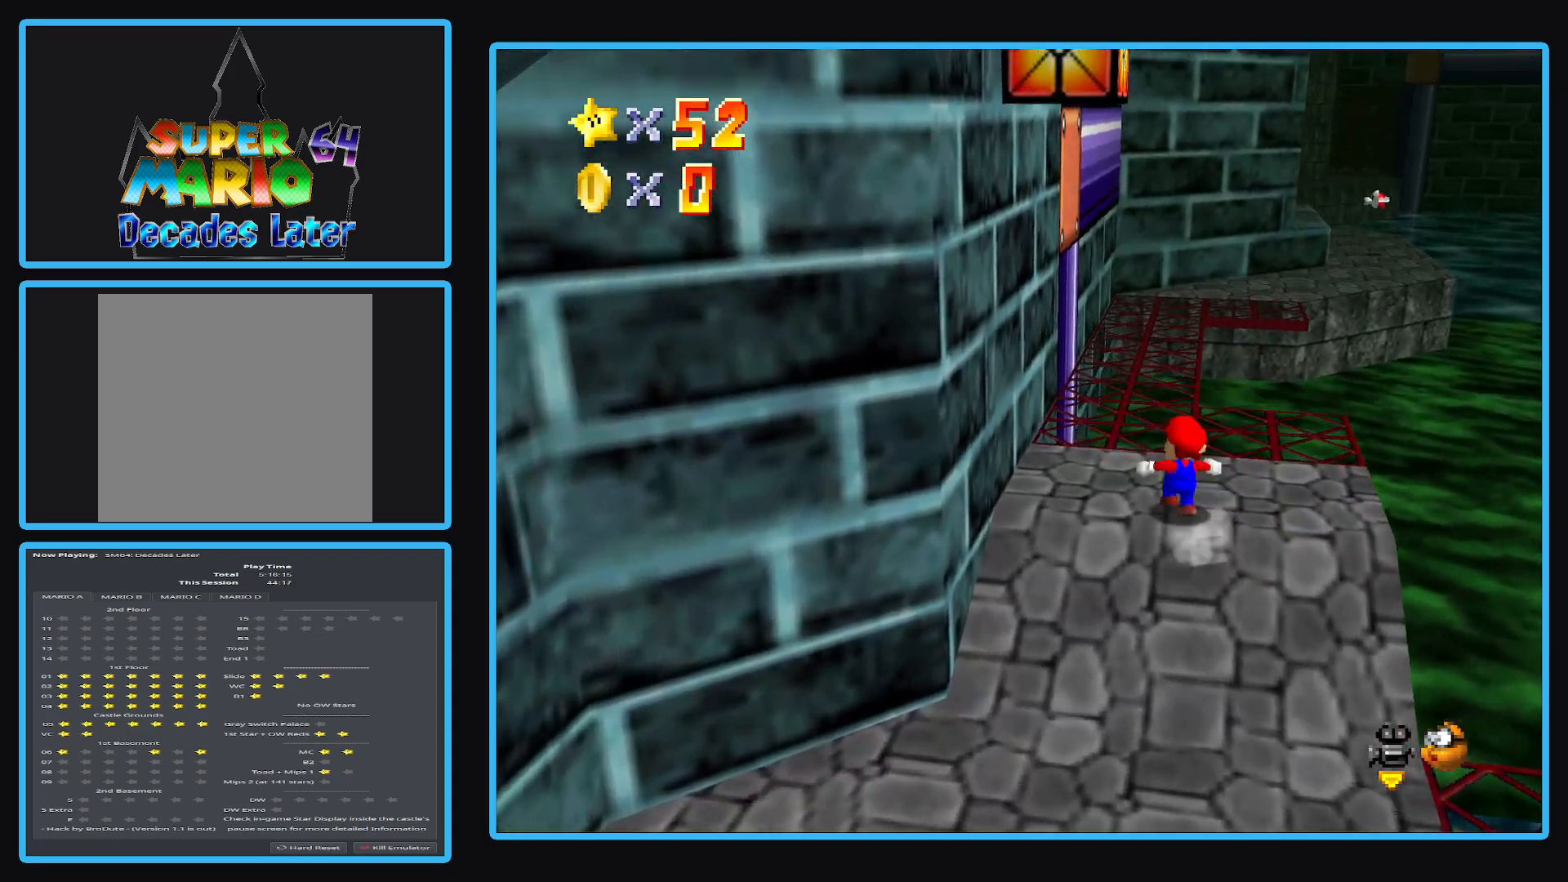
{"buttons": ["A", "L2"], "left_stick": "up", "right_stick": "center", "events": [[150, "left_stick", "up"], [300, "L2", "down"], [400, "A", "down"]]}
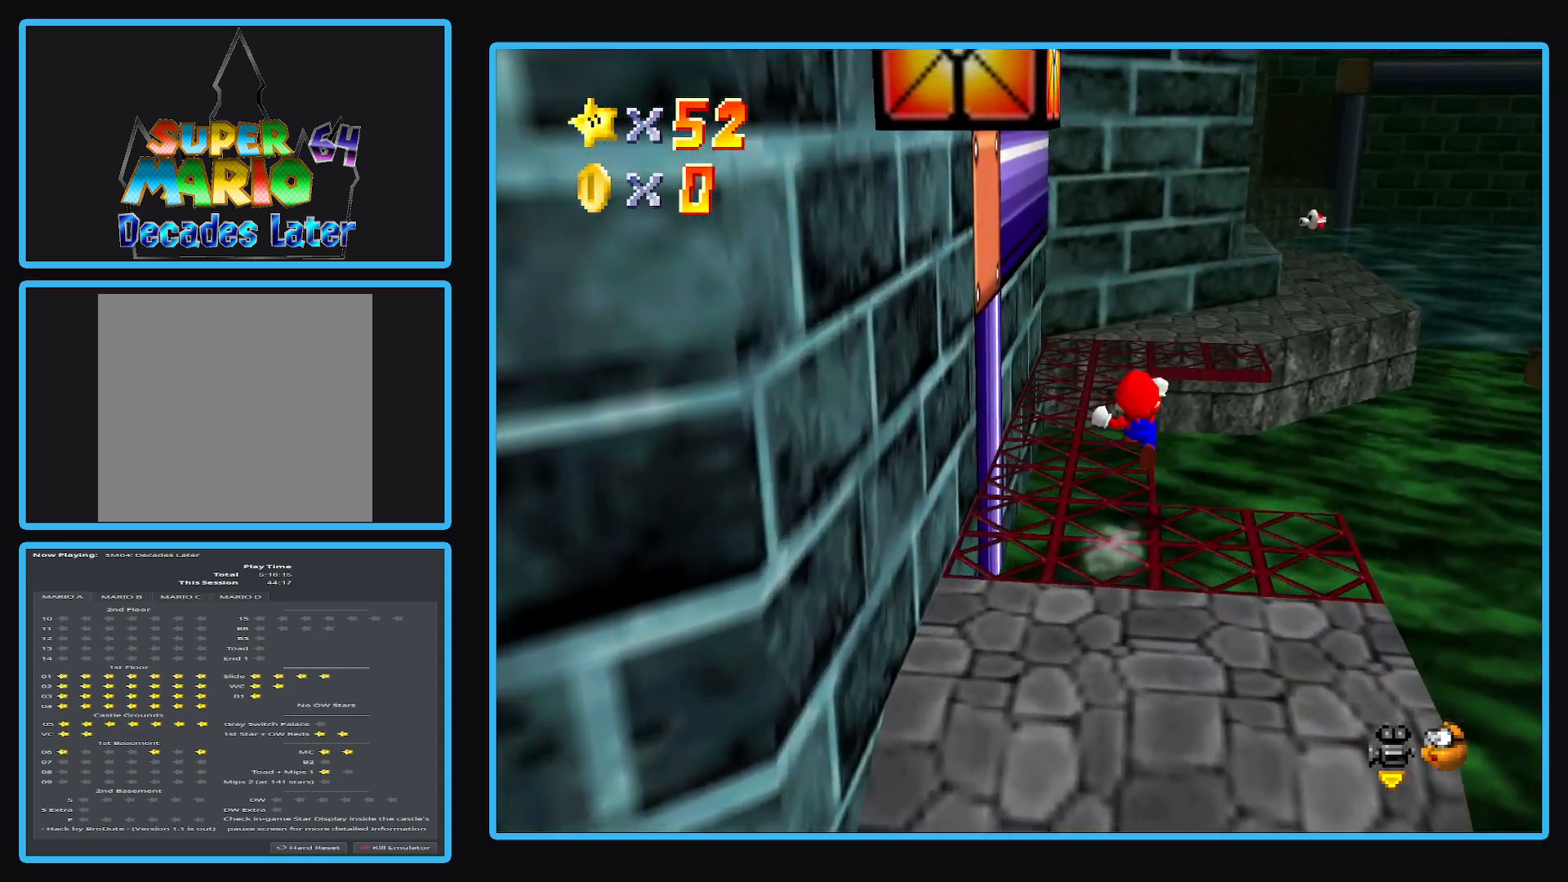
{"buttons": [], "left_stick": "up-right", "right_stick": "center", "events": [[267, "A", "up"], [283, "L2", "up"], [400, "left_stick", "up-right"]]}
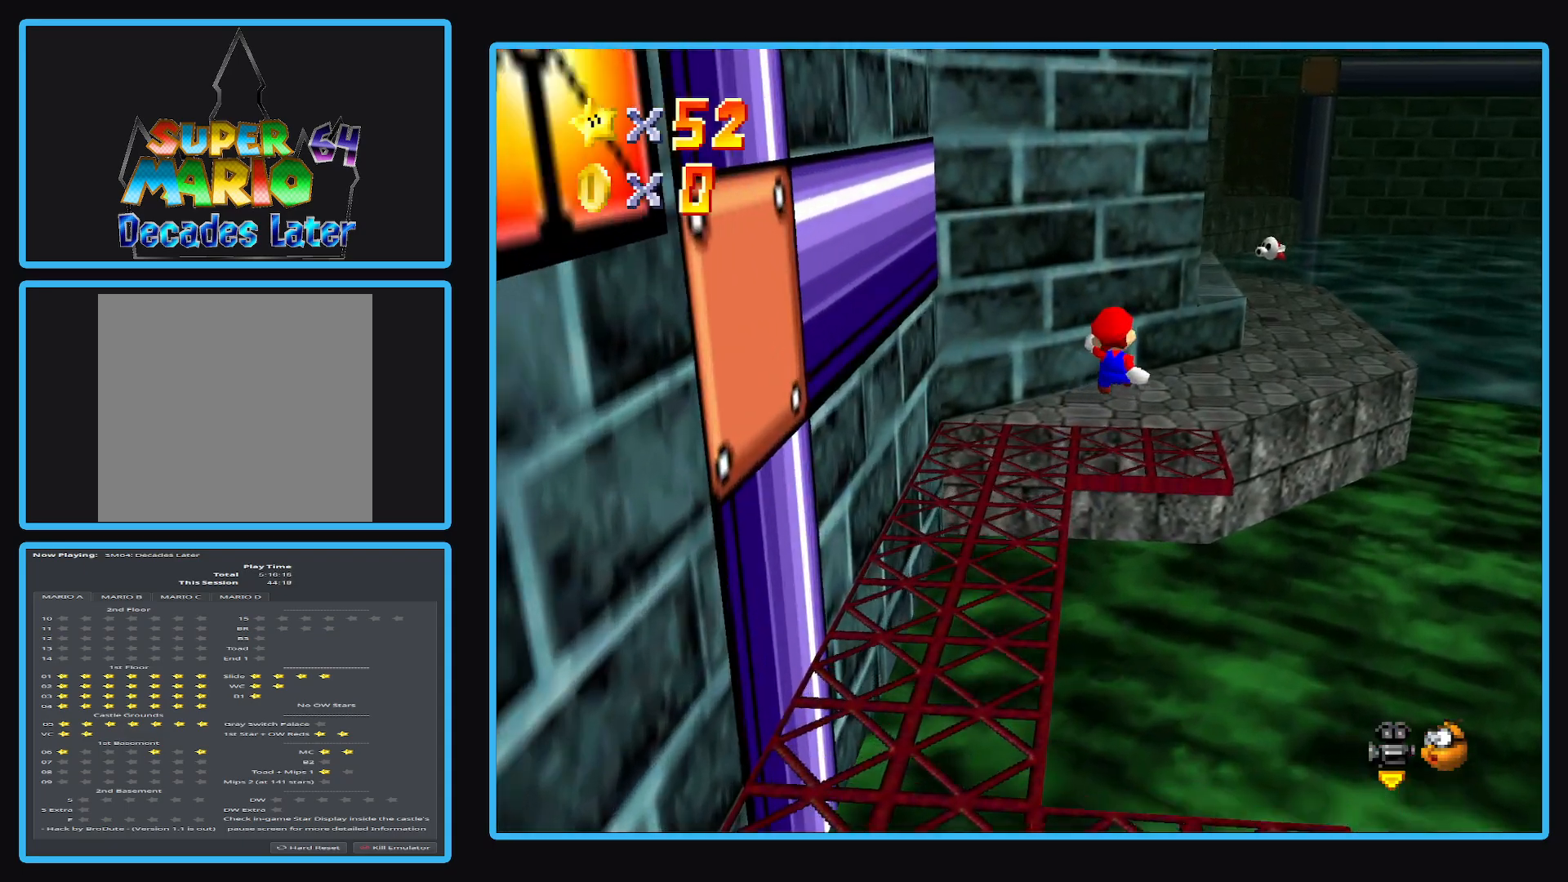
{"buttons": [], "left_stick": "up-right", "right_stick": "center", "events": []}
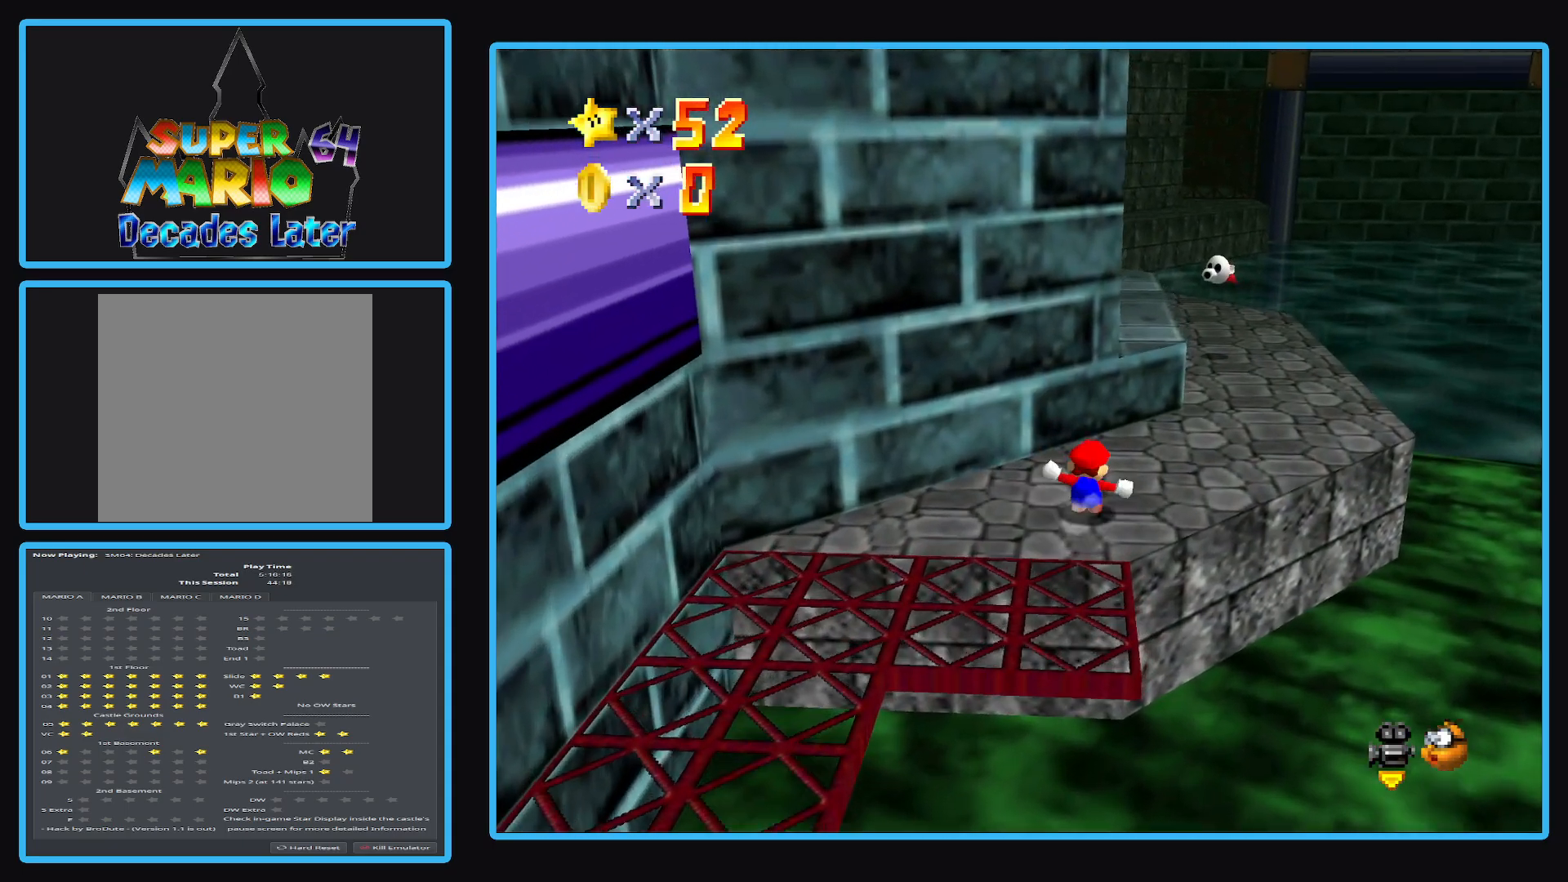
{"buttons": [], "left_stick": "up-right", "right_stick": "center", "events": []}
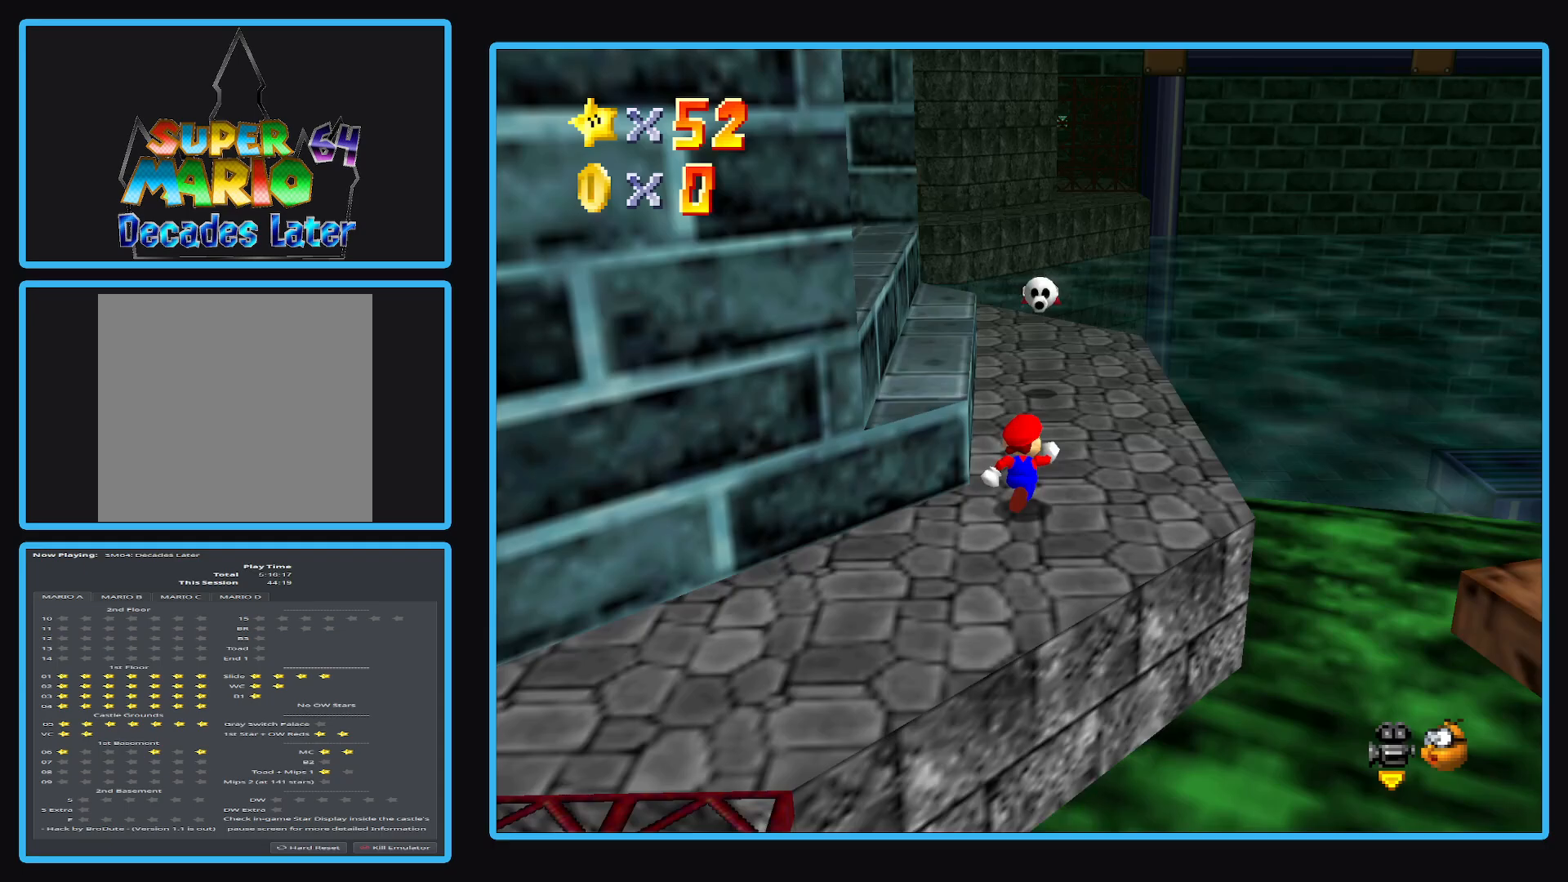
{"buttons": ["A", "L2"], "left_stick": "up-right", "right_stick": "center", "events": [[167, "L2", "down"], [233, "A", "down"]]}
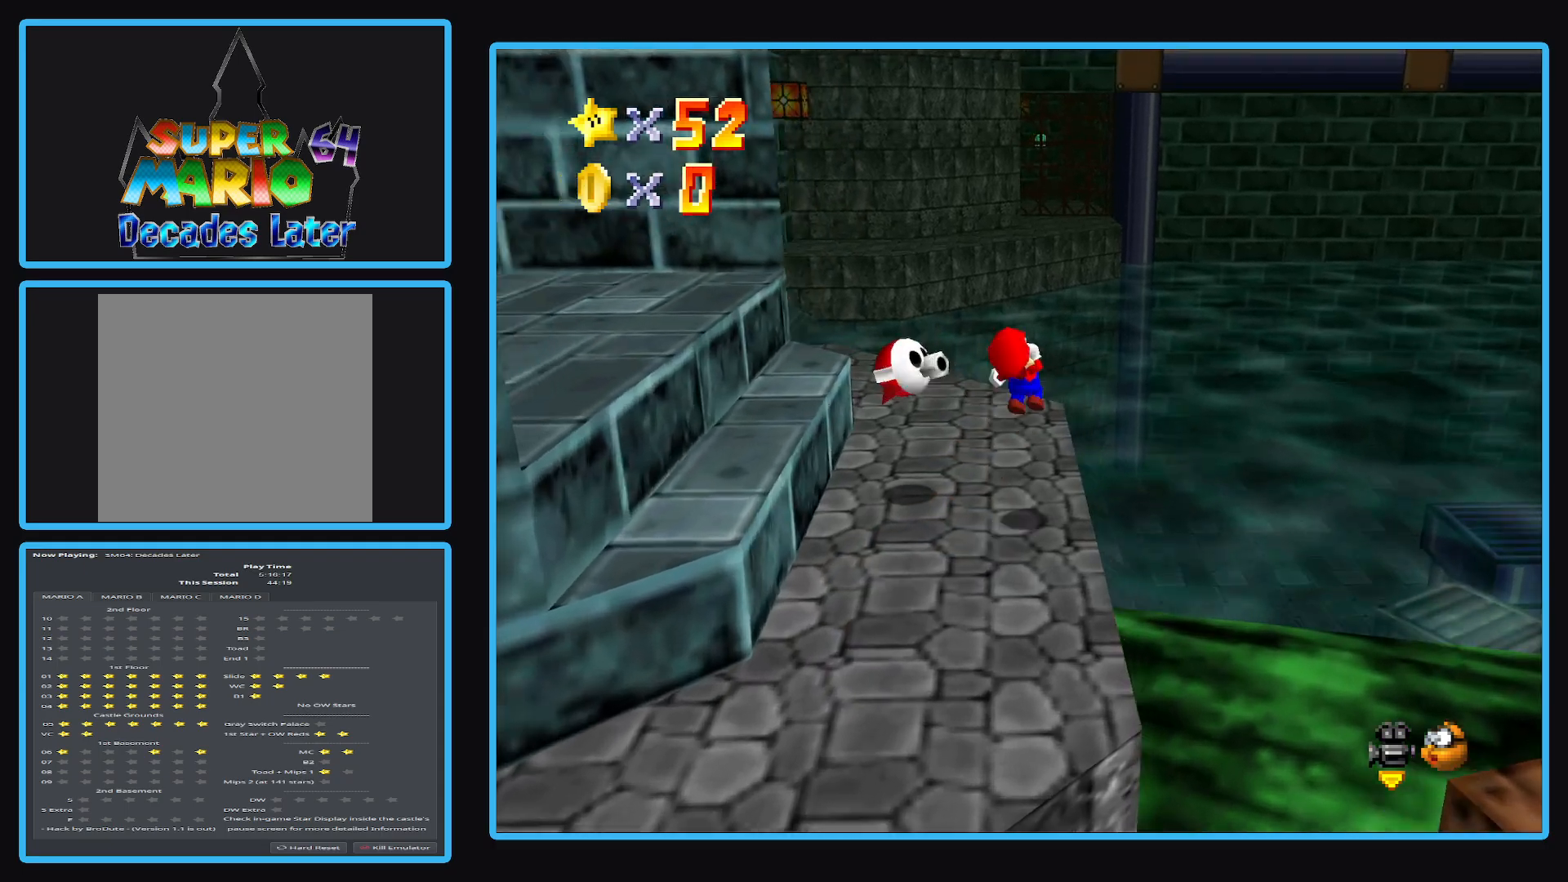
{"buttons": ["A", "L2"], "left_stick": "up-right", "right_stick": "center", "events": []}
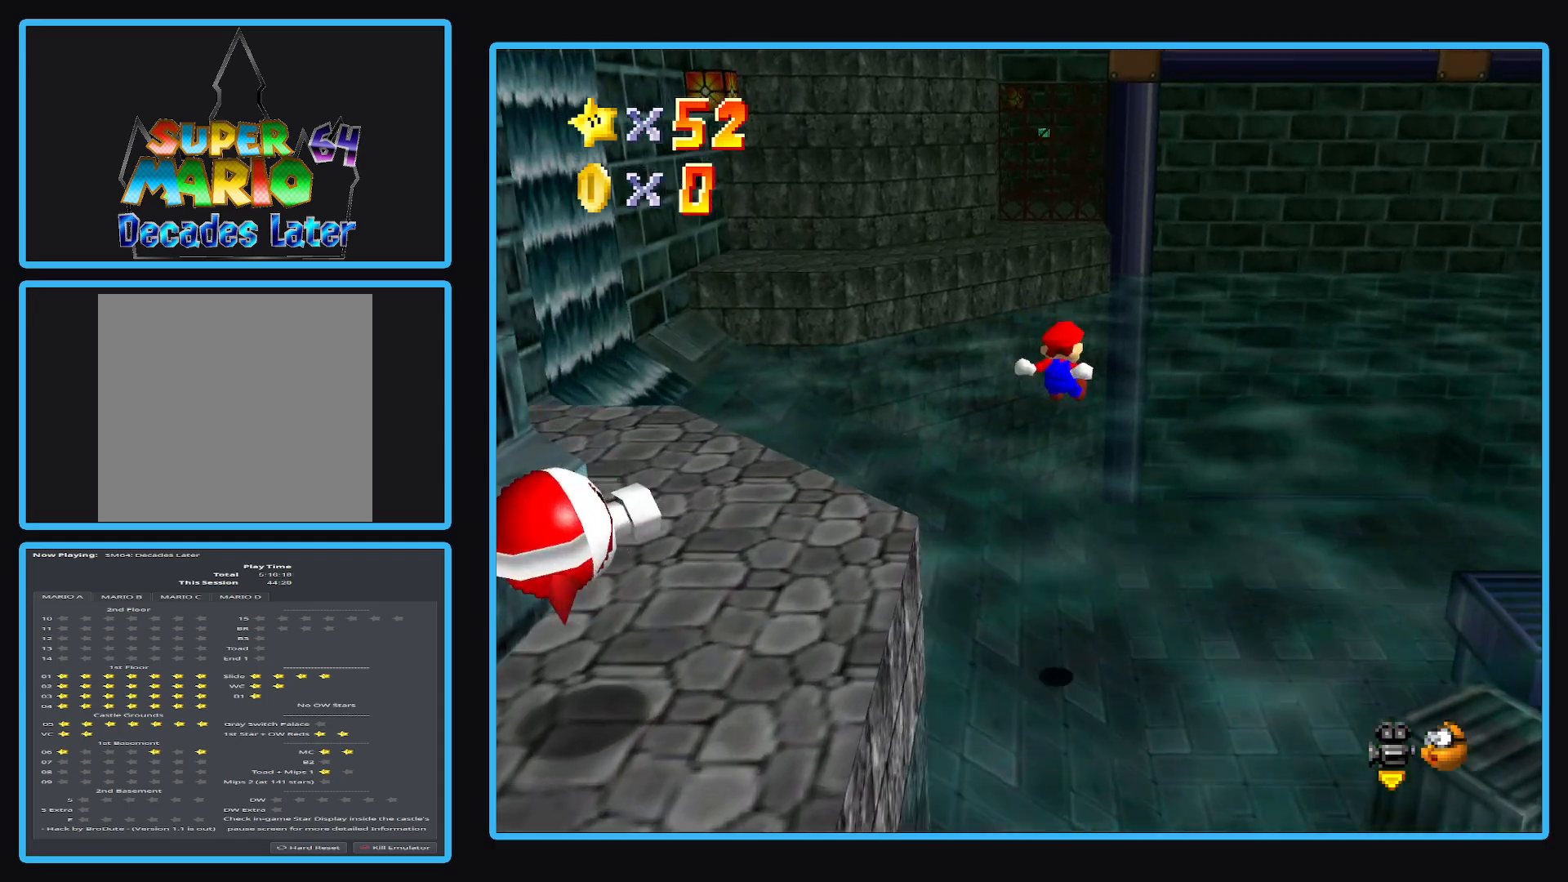
{"buttons": [], "left_stick": "up-right", "right_stick": "center", "events": [[33, "L2", "up"], [350, "A", "up"]]}
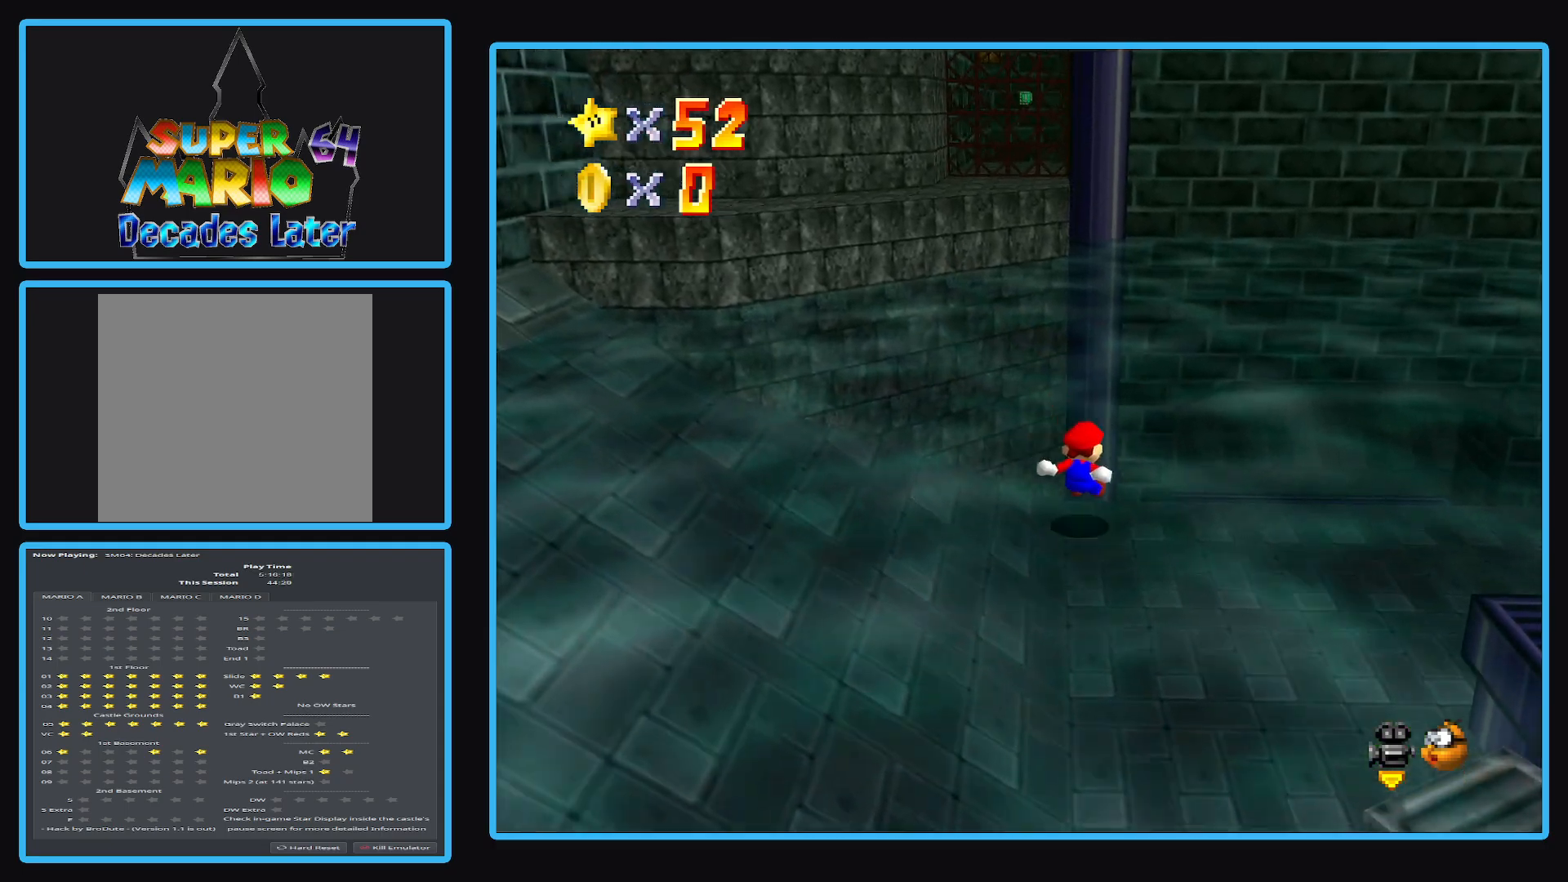
{"buttons": ["A"], "left_stick": "up-right", "right_stick": "center", "events": [[133, "A", "down"], [317, "A", "up"], [400, "A", "down"]]}
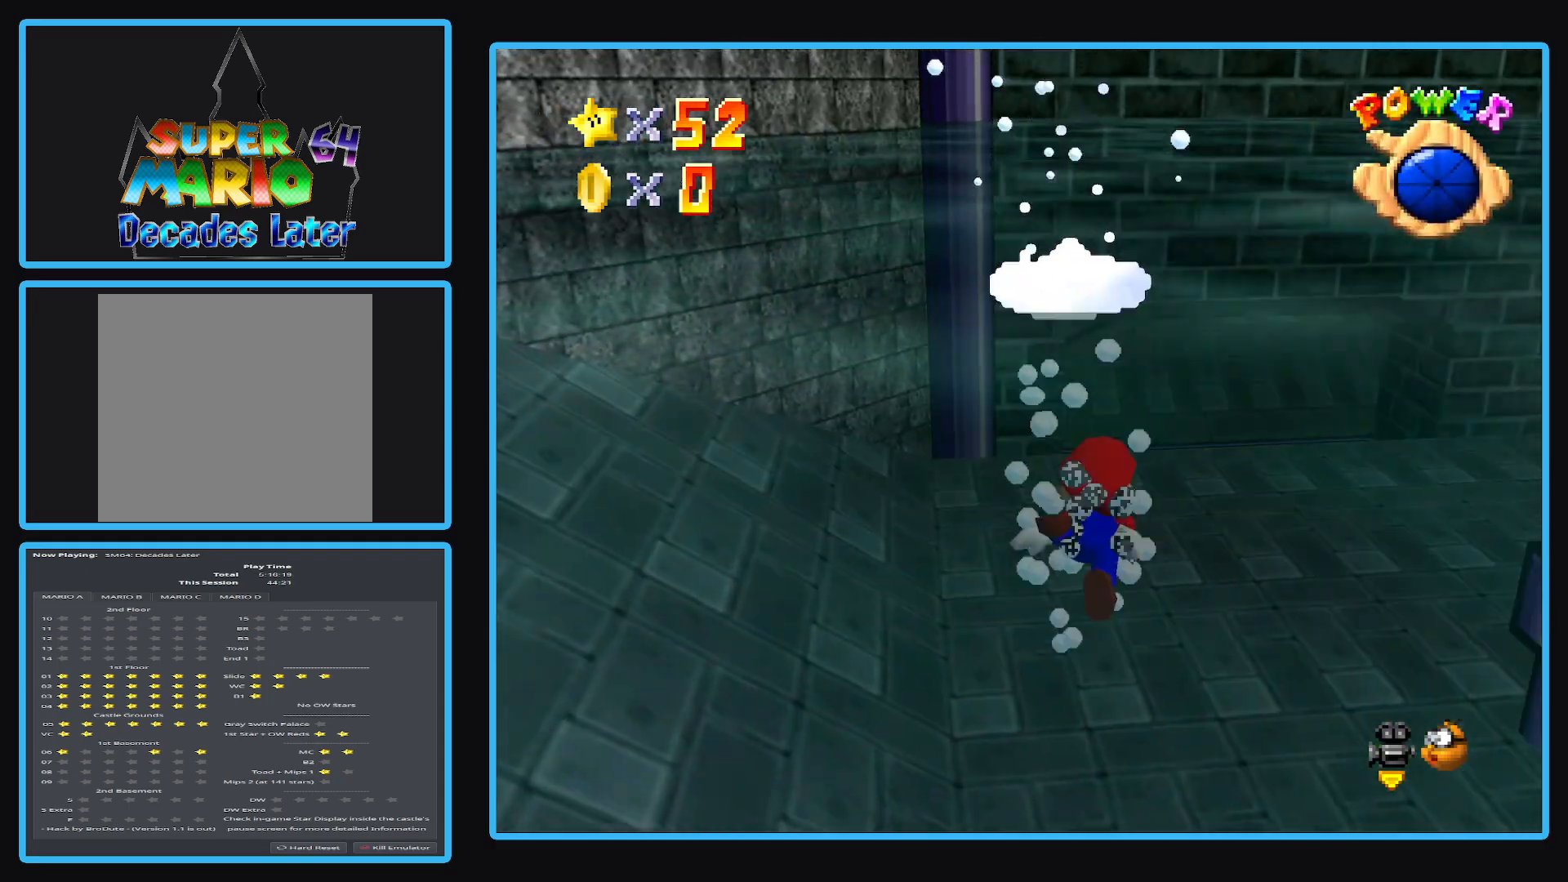
{"buttons": ["A"], "left_stick": "up", "right_stick": "center", "events": [[100, "A", "up"], [183, "A", "down"], [250, "left_stick", "up"], [300, "A", "up"], [400, "A", "down"]]}
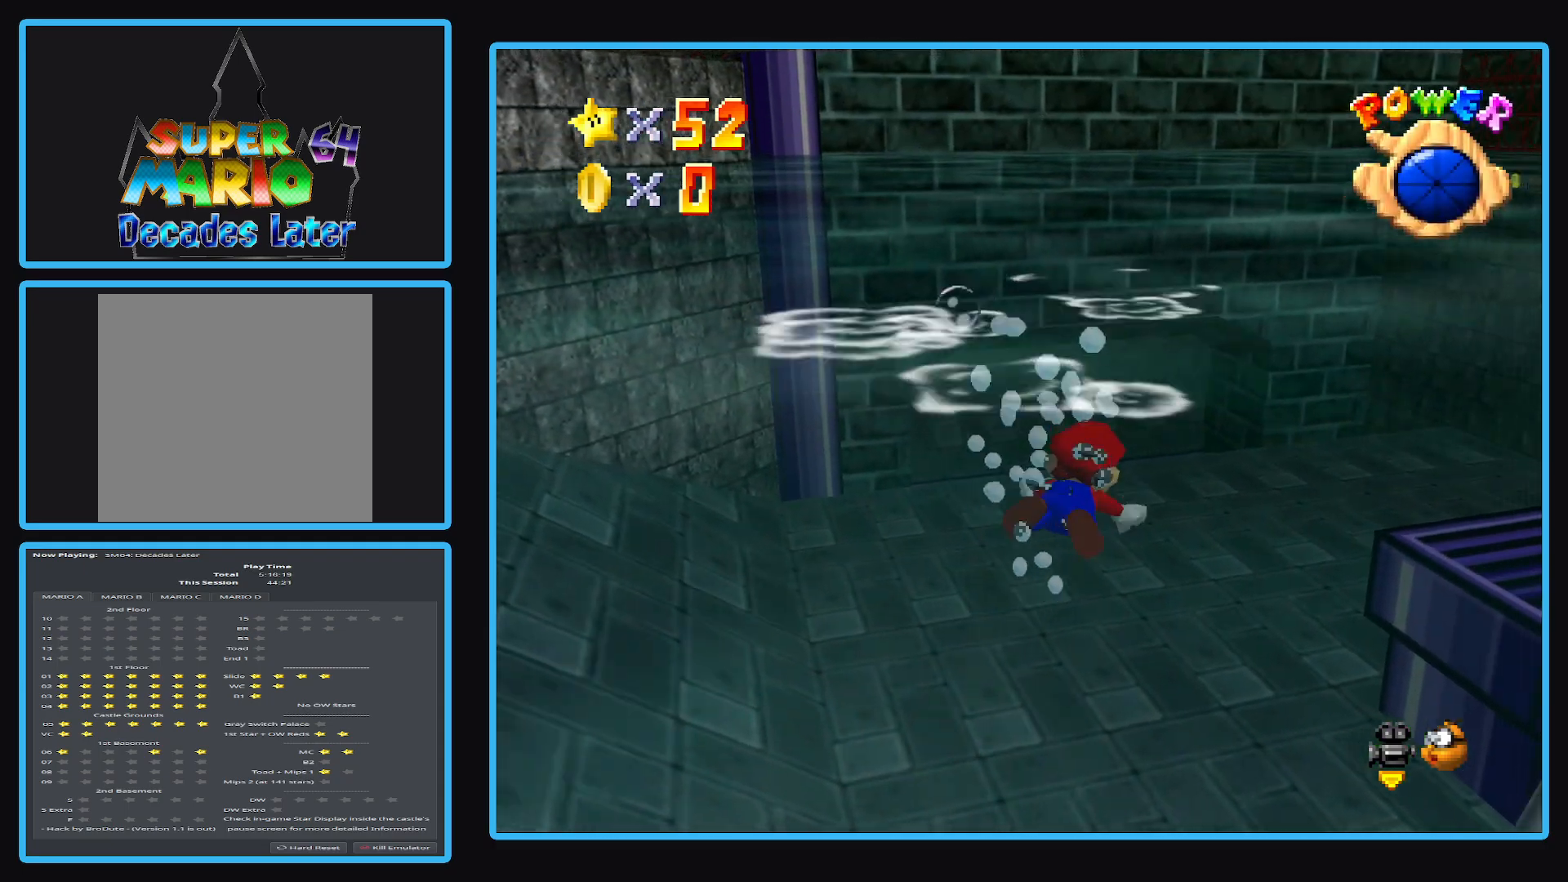
{"buttons": [], "left_stick": "up-left", "right_stick": "center", "events": [[283, "left_stick", "up-left"], [467, "A", "up"]]}
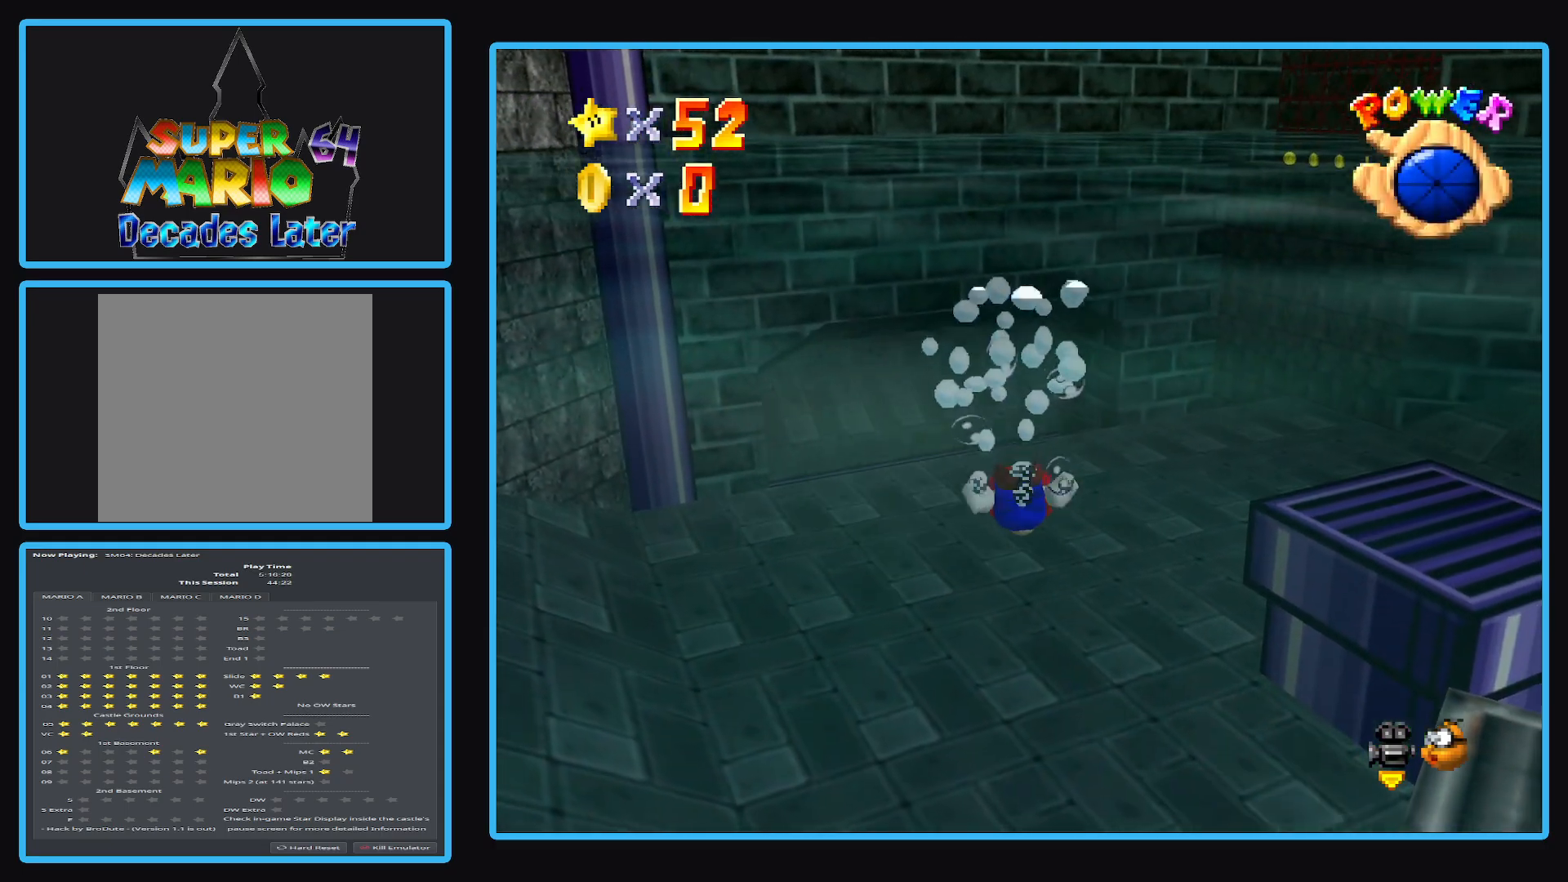
{"buttons": ["A"], "left_stick": "center", "right_stick": "center", "events": [[17, "A", "down"], [300, "left_stick", "center"]]}
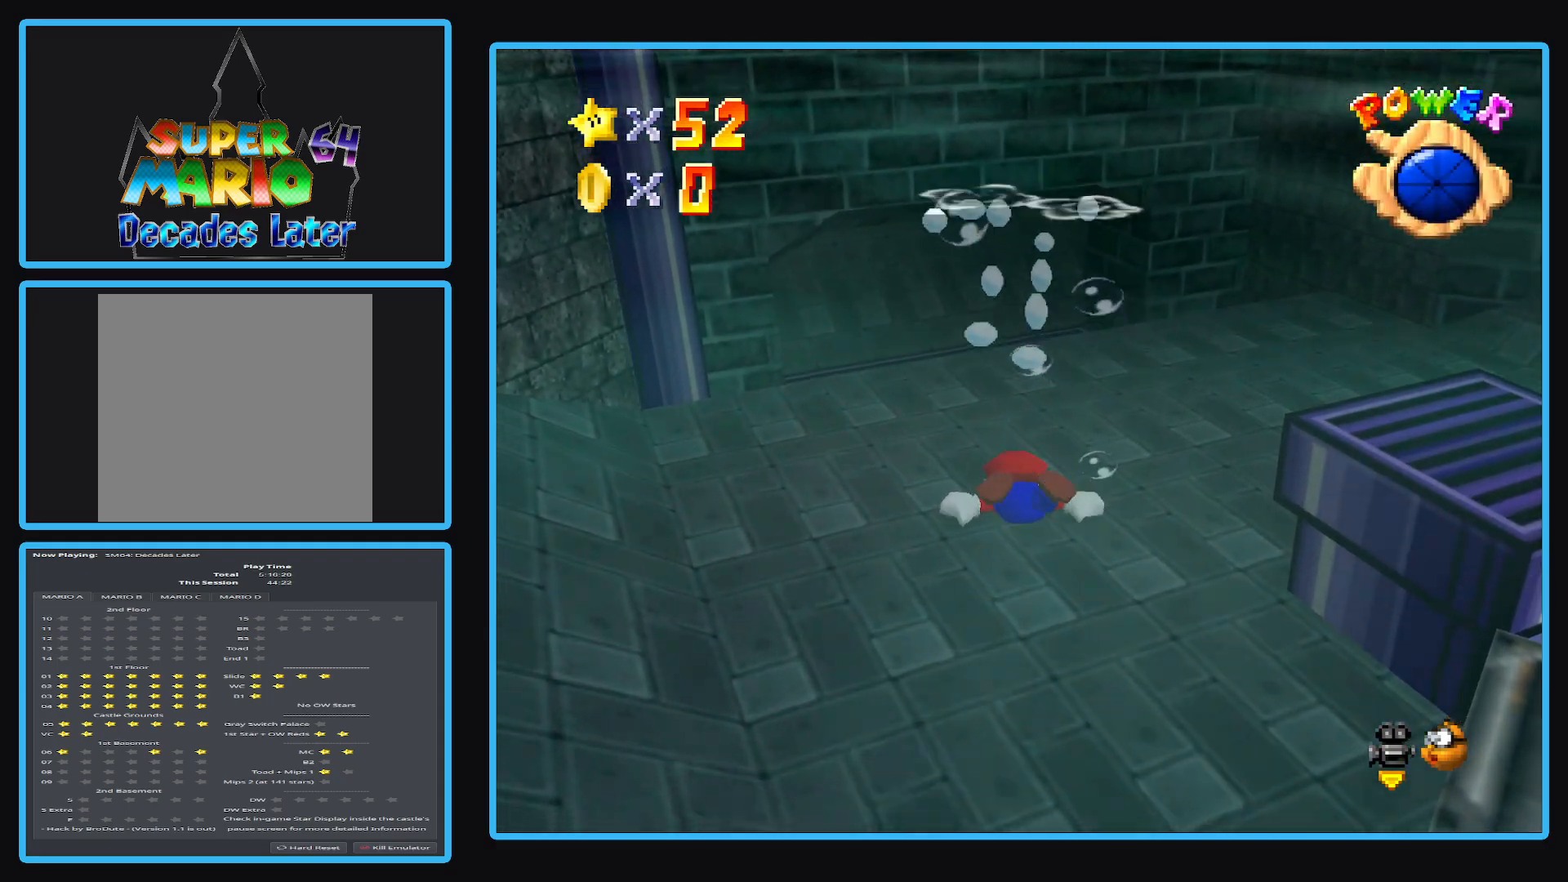
{"buttons": ["A"], "left_stick": "center", "right_stick": "center", "events": []}
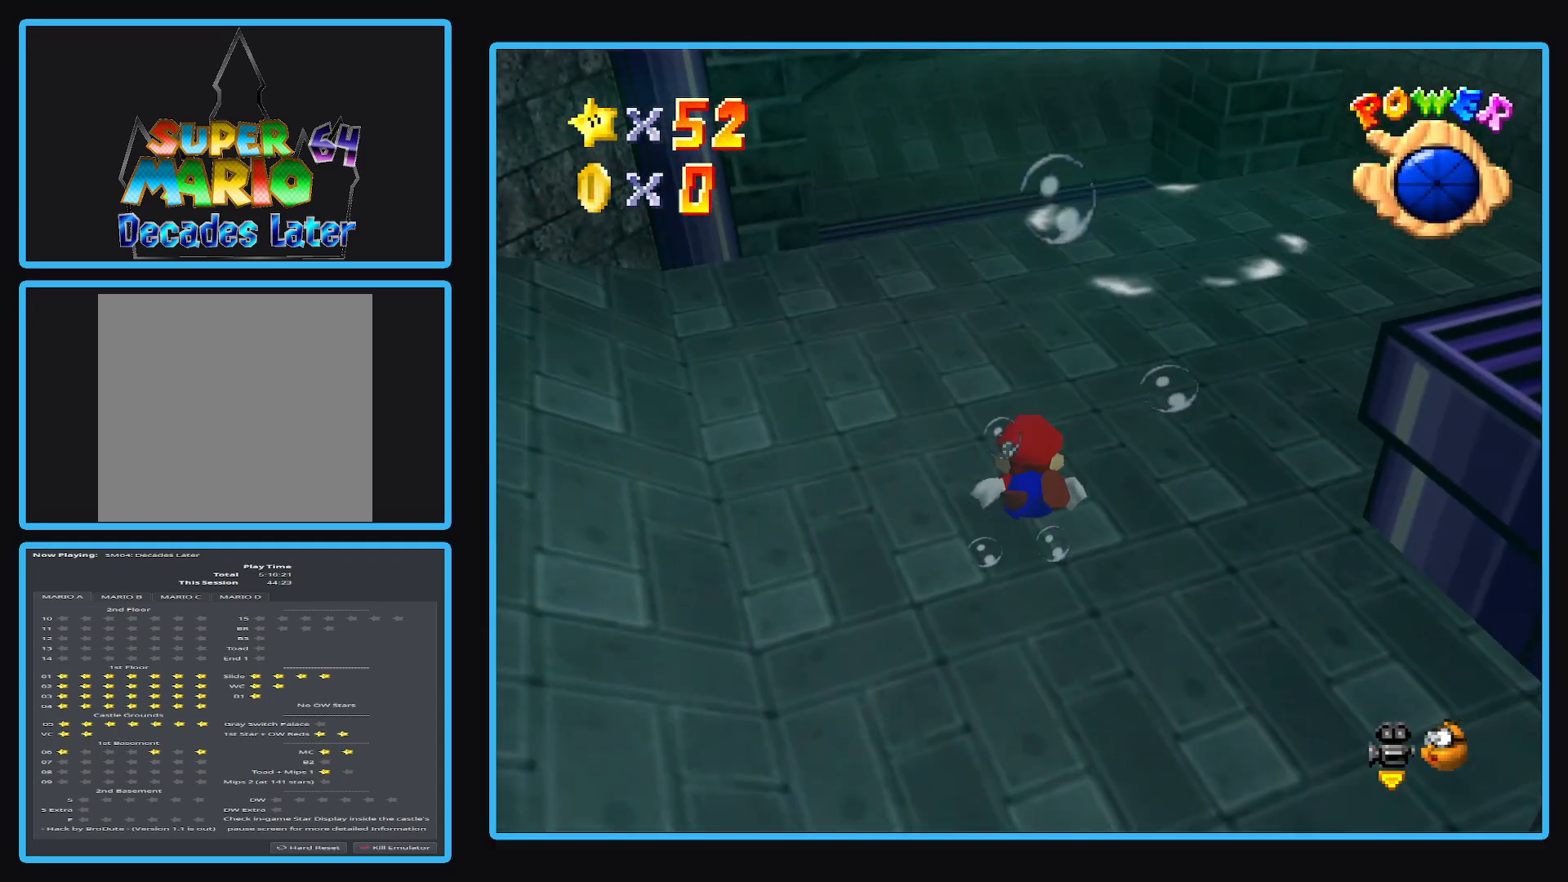
{"buttons": ["A"], "left_stick": "center", "right_stick": "center", "events": []}
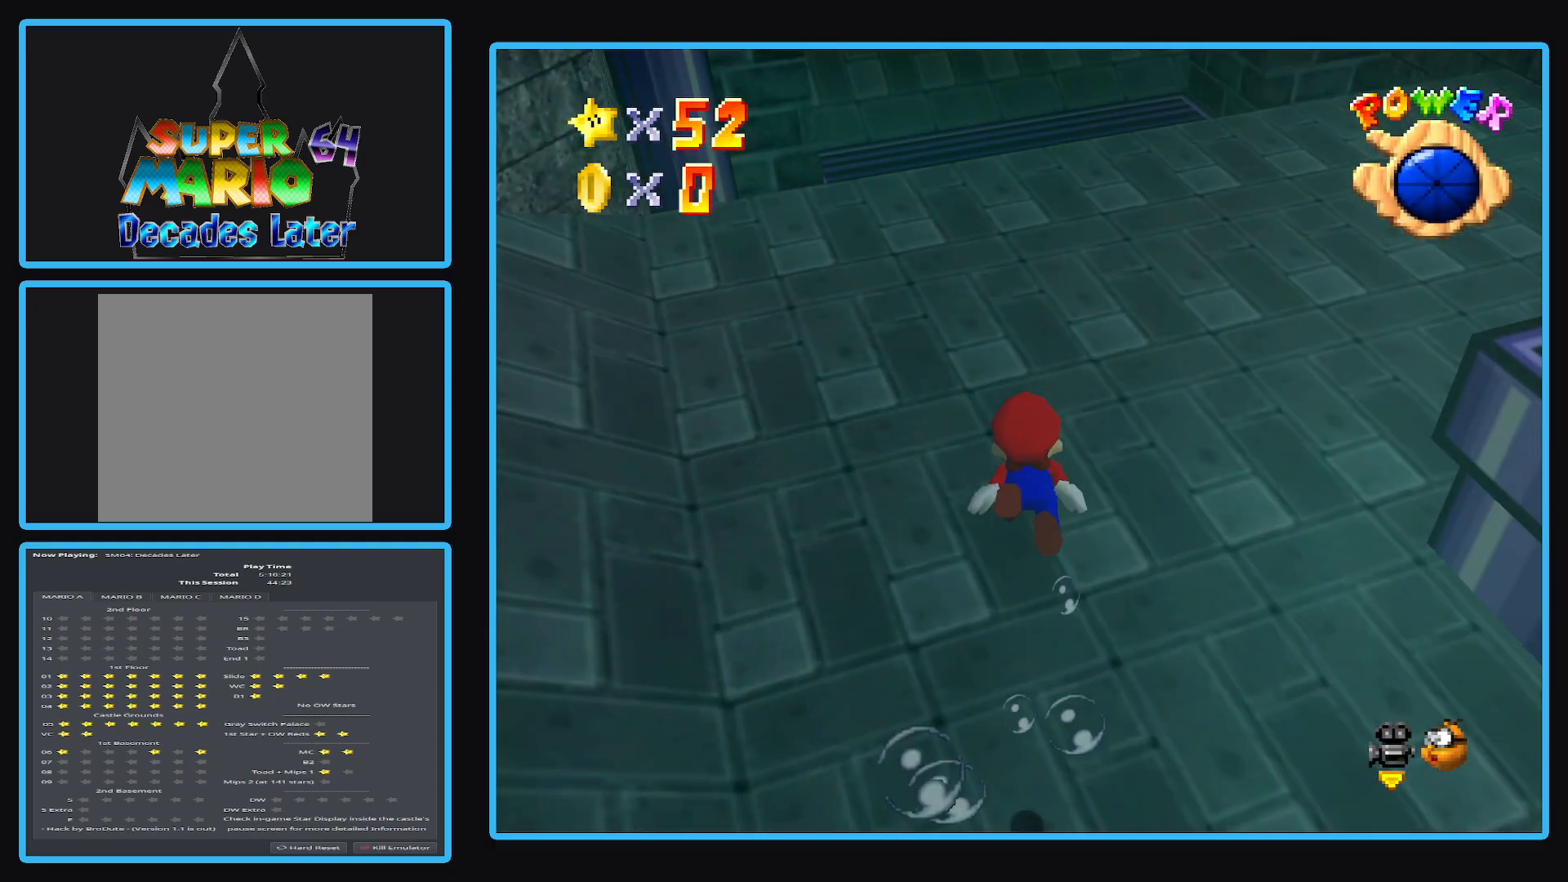
{"buttons": ["A"], "left_stick": "up", "right_stick": "center", "events": [[367, "left_stick", "up"]]}
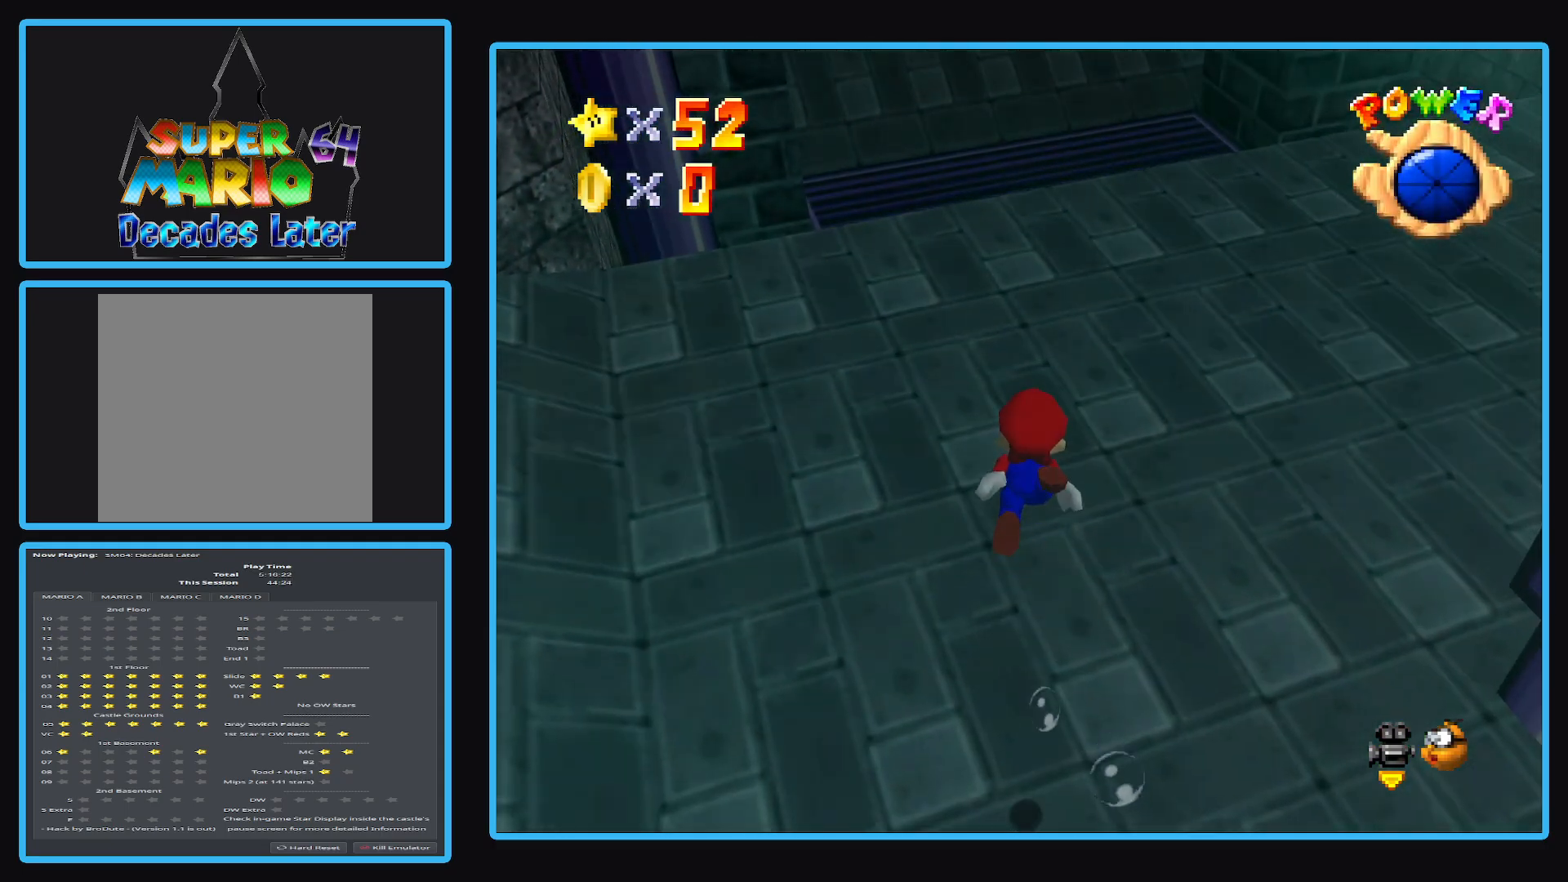
{"buttons": ["A"], "left_stick": "center", "right_stick": "center", "events": [[117, "left_stick", "center"]]}
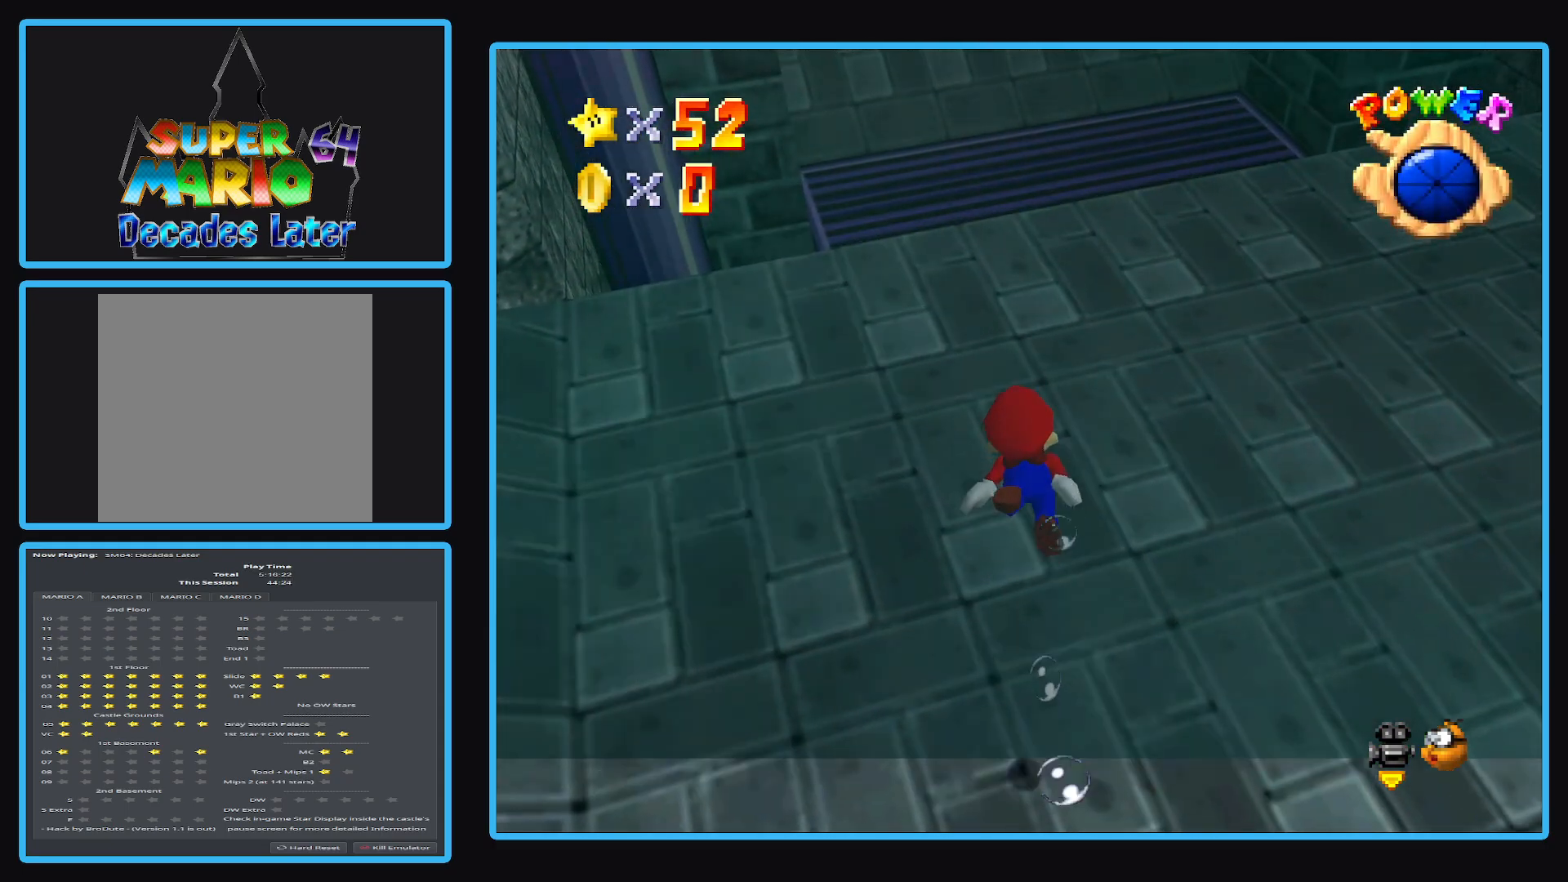
{"buttons": ["A"], "left_stick": "up", "right_stick": "center", "events": [[333, "left_stick", "up"]]}
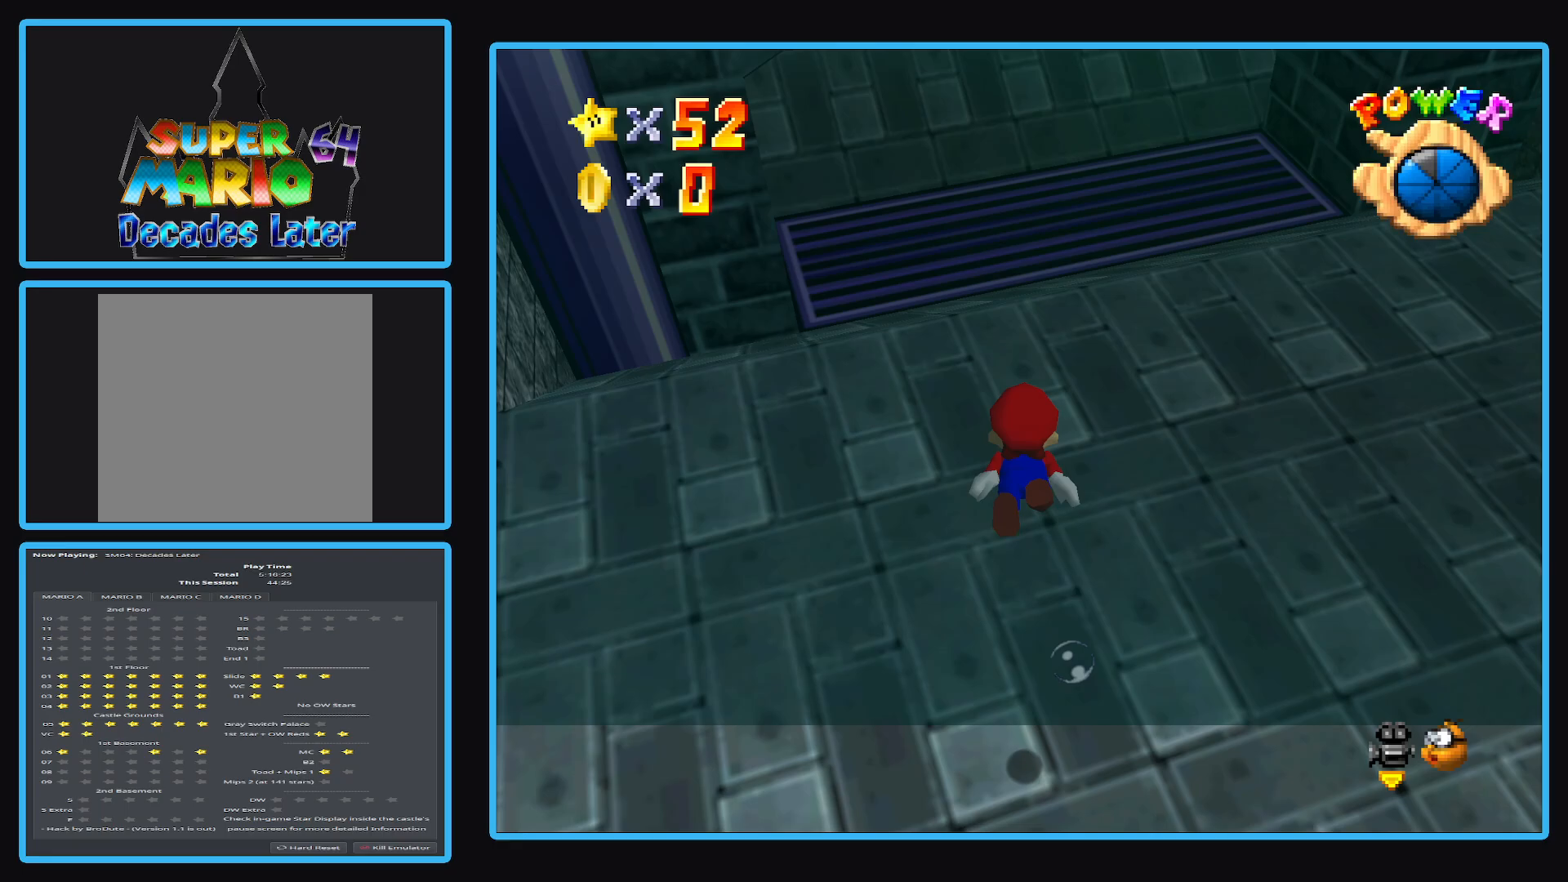
{"buttons": ["A"], "left_stick": "up", "right_stick": "center", "events": [[100, "left_stick", "center"], [333, "left_stick", "up"]]}
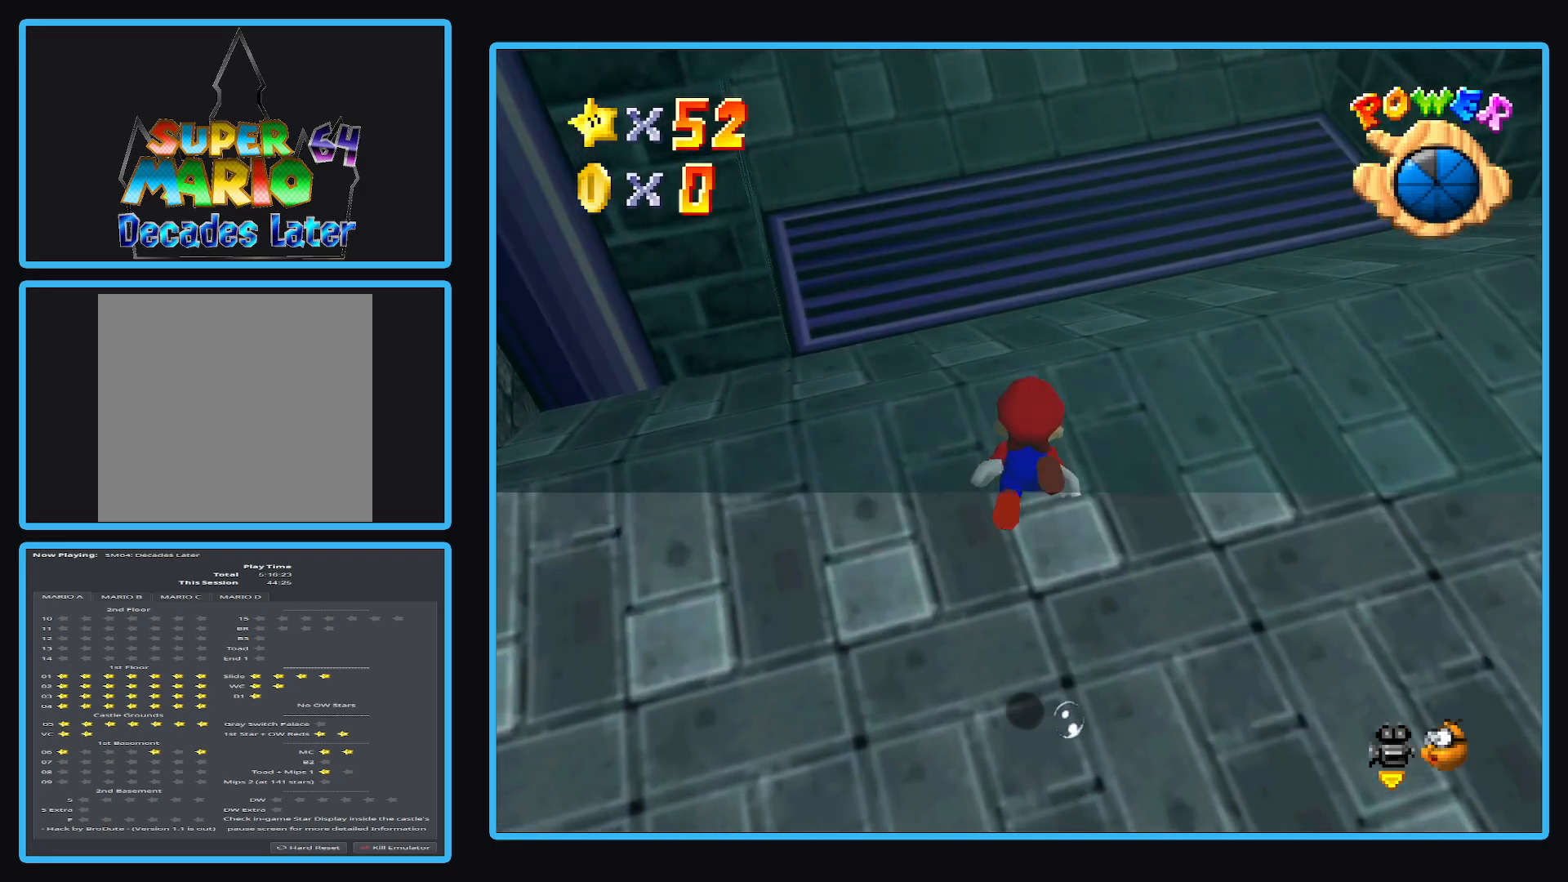
{"buttons": ["A"], "left_stick": "up", "right_stick": "center", "events": [[33, "left_stick", "center"], [250, "left_stick", "up"]]}
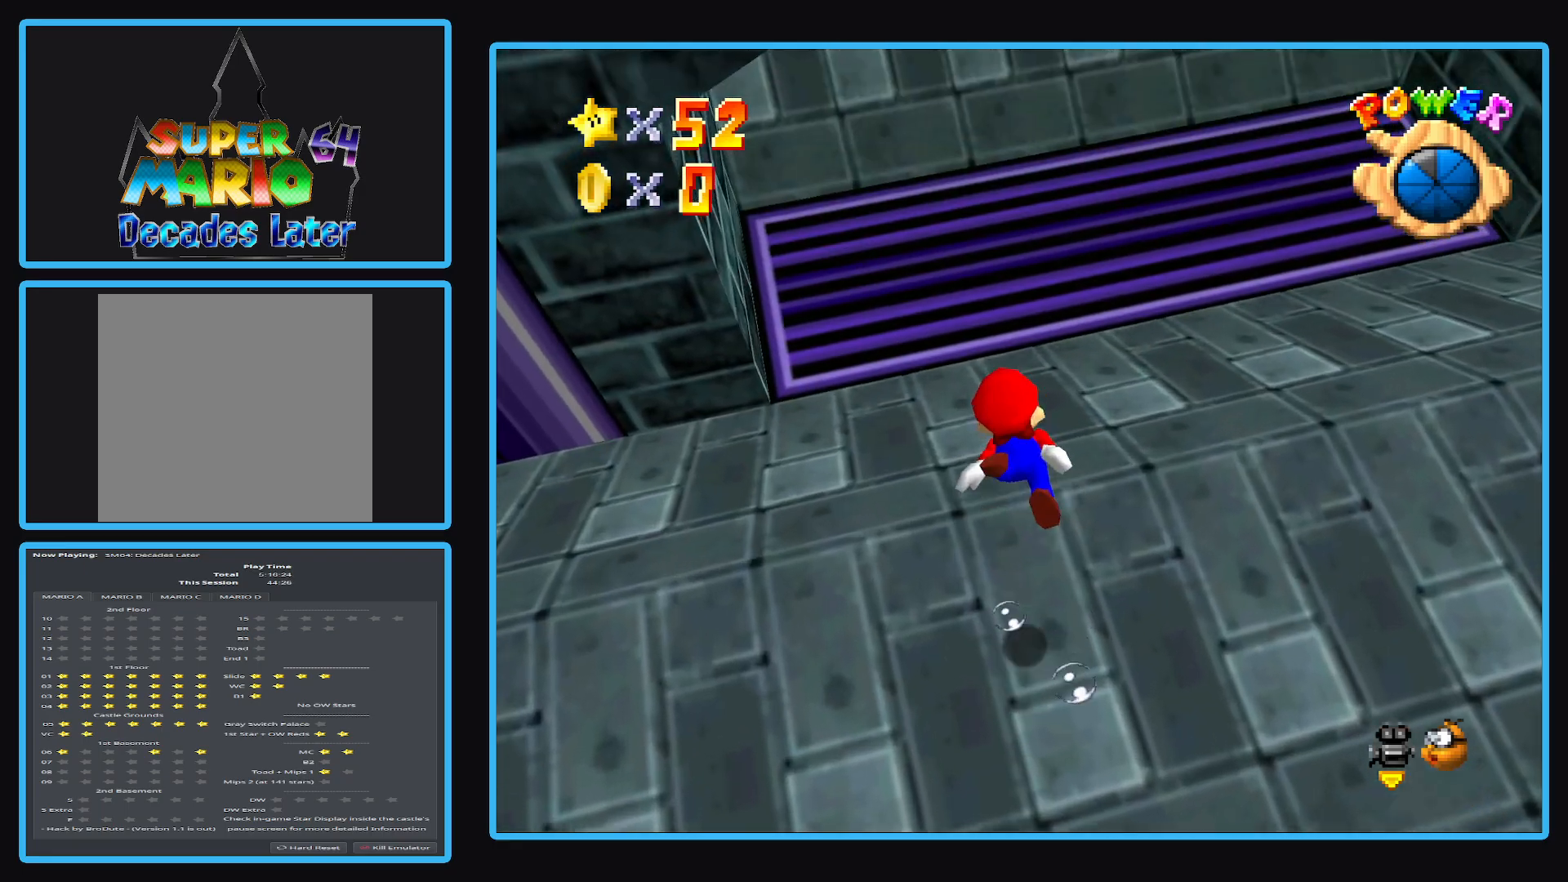
{"buttons": ["A"], "left_stick": "up", "right_stick": "center", "events": [[200, "left_stick", "center"], [350, "left_stick", "up"]]}
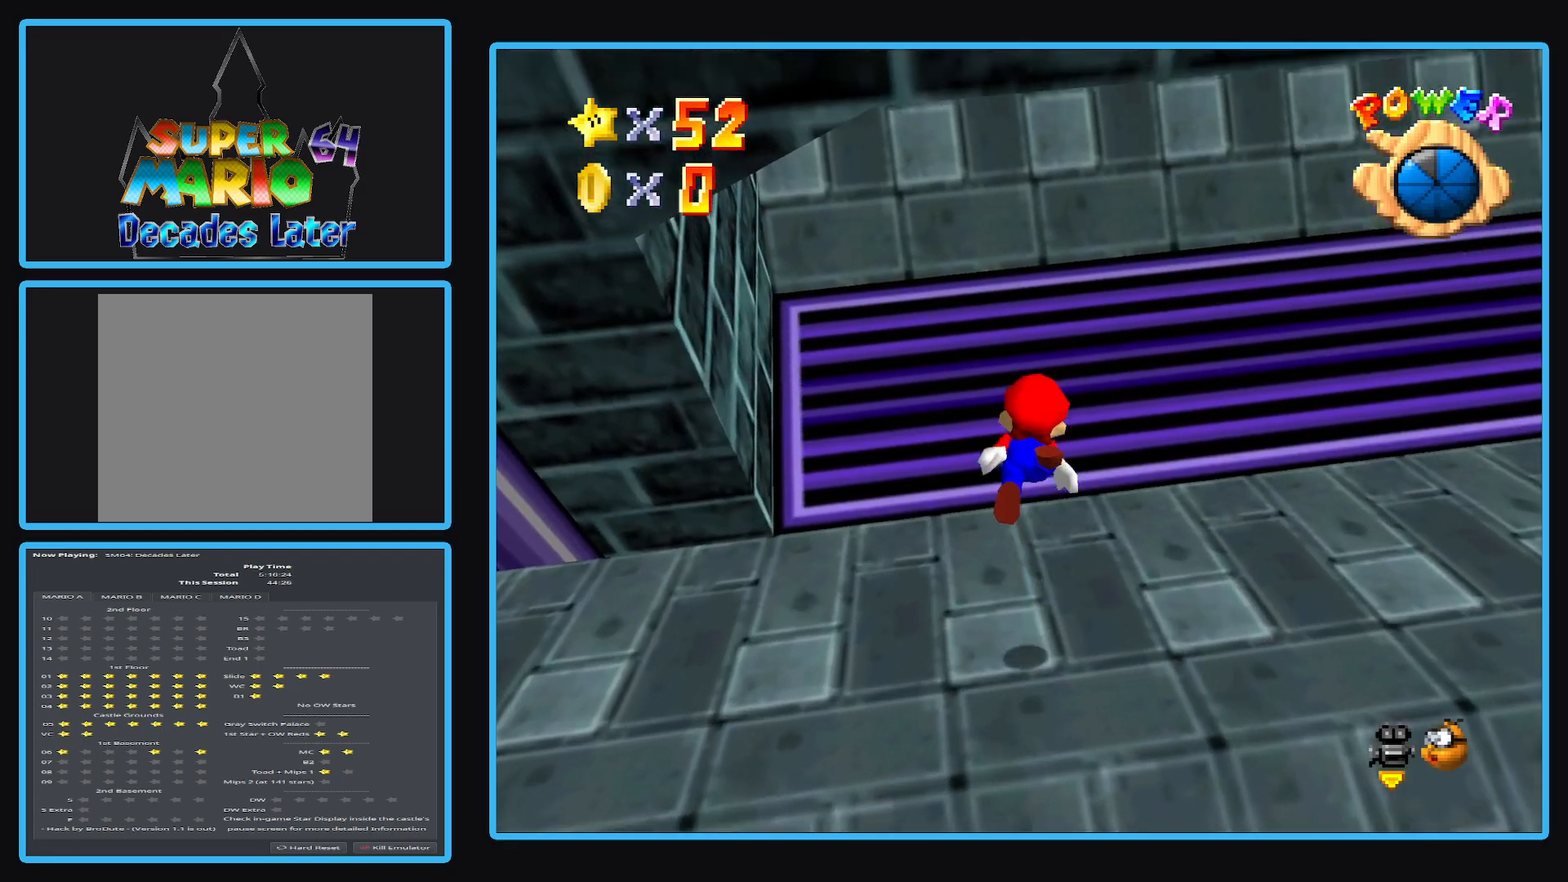
{"buttons": ["A"], "left_stick": "center", "right_stick": "center", "events": [[67, "left_stick", "center"], [283, "left_stick", "up"], [417, "left_stick", "center"]]}
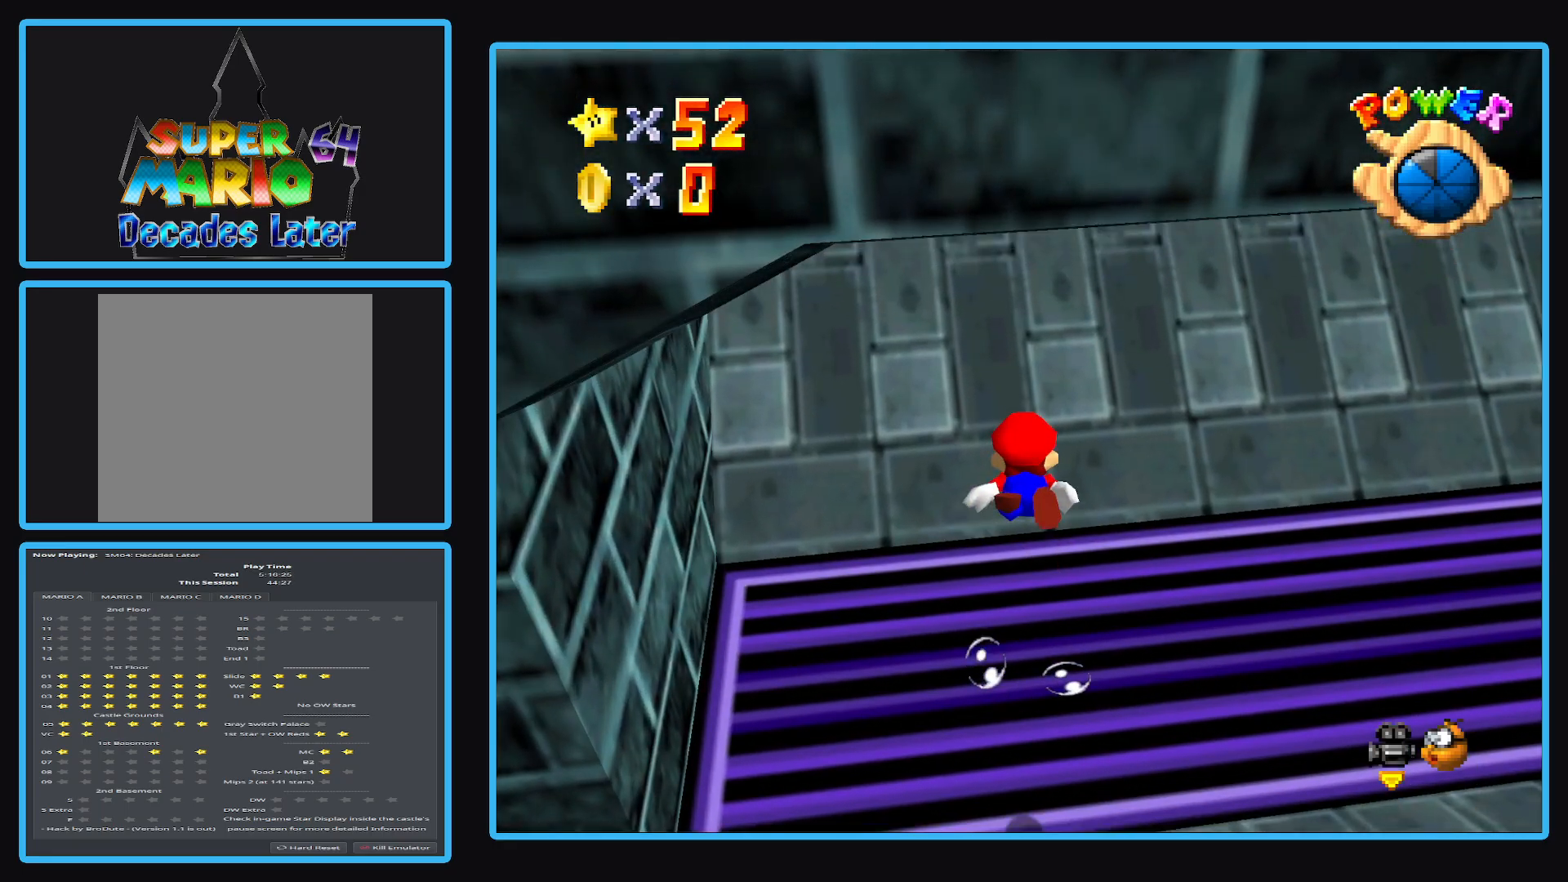
{"buttons": ["A"], "left_stick": "down", "right_stick": "center", "events": [[50, "left_stick", "down"]]}
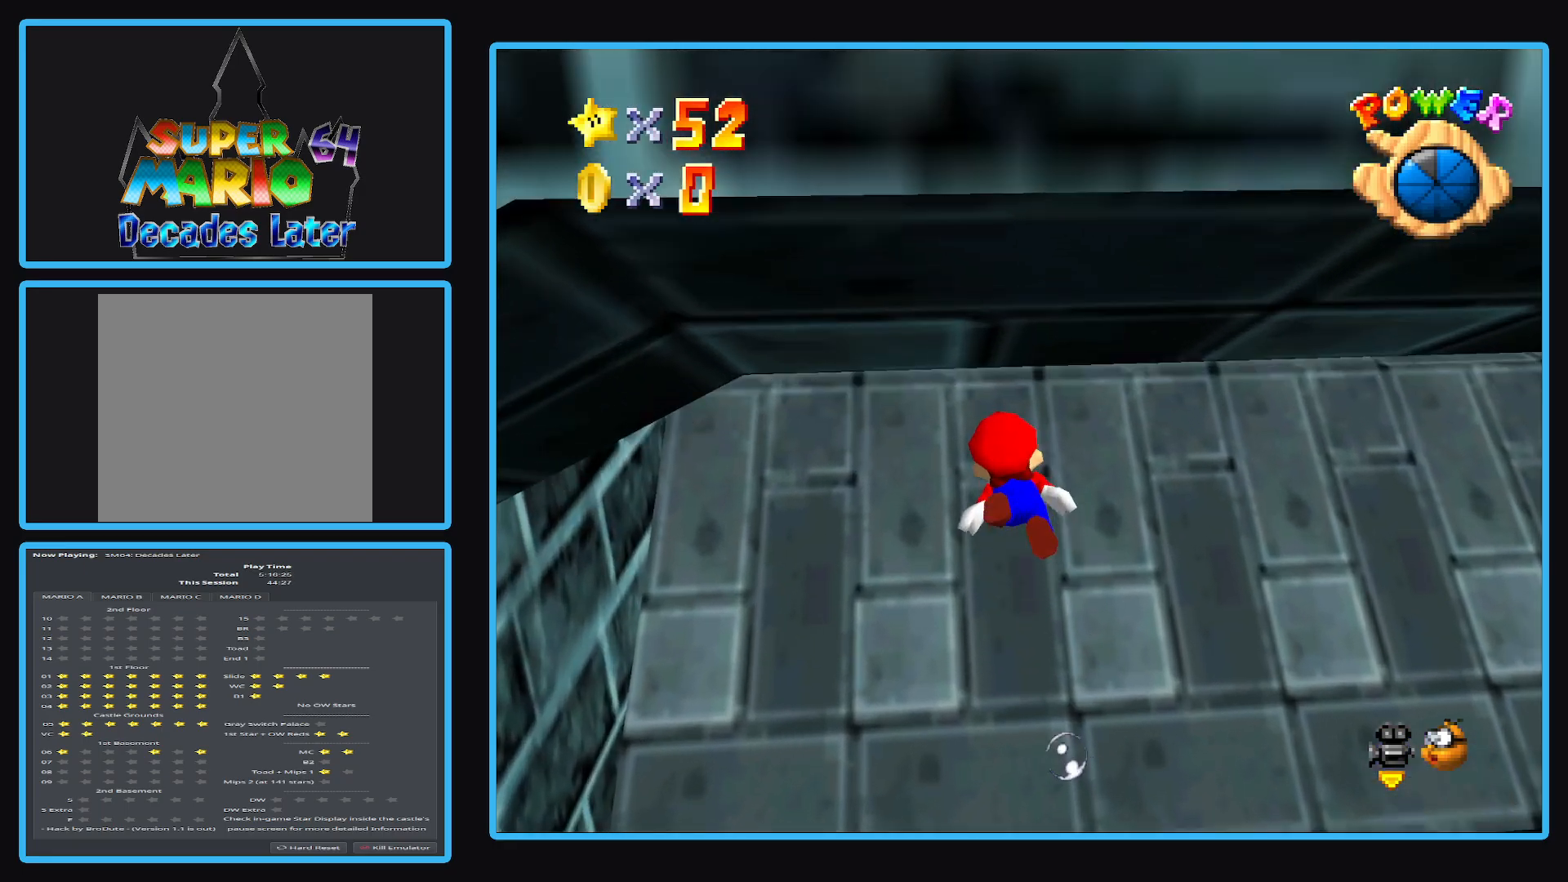
{"buttons": ["A"], "left_stick": "down", "right_stick": "center", "events": []}
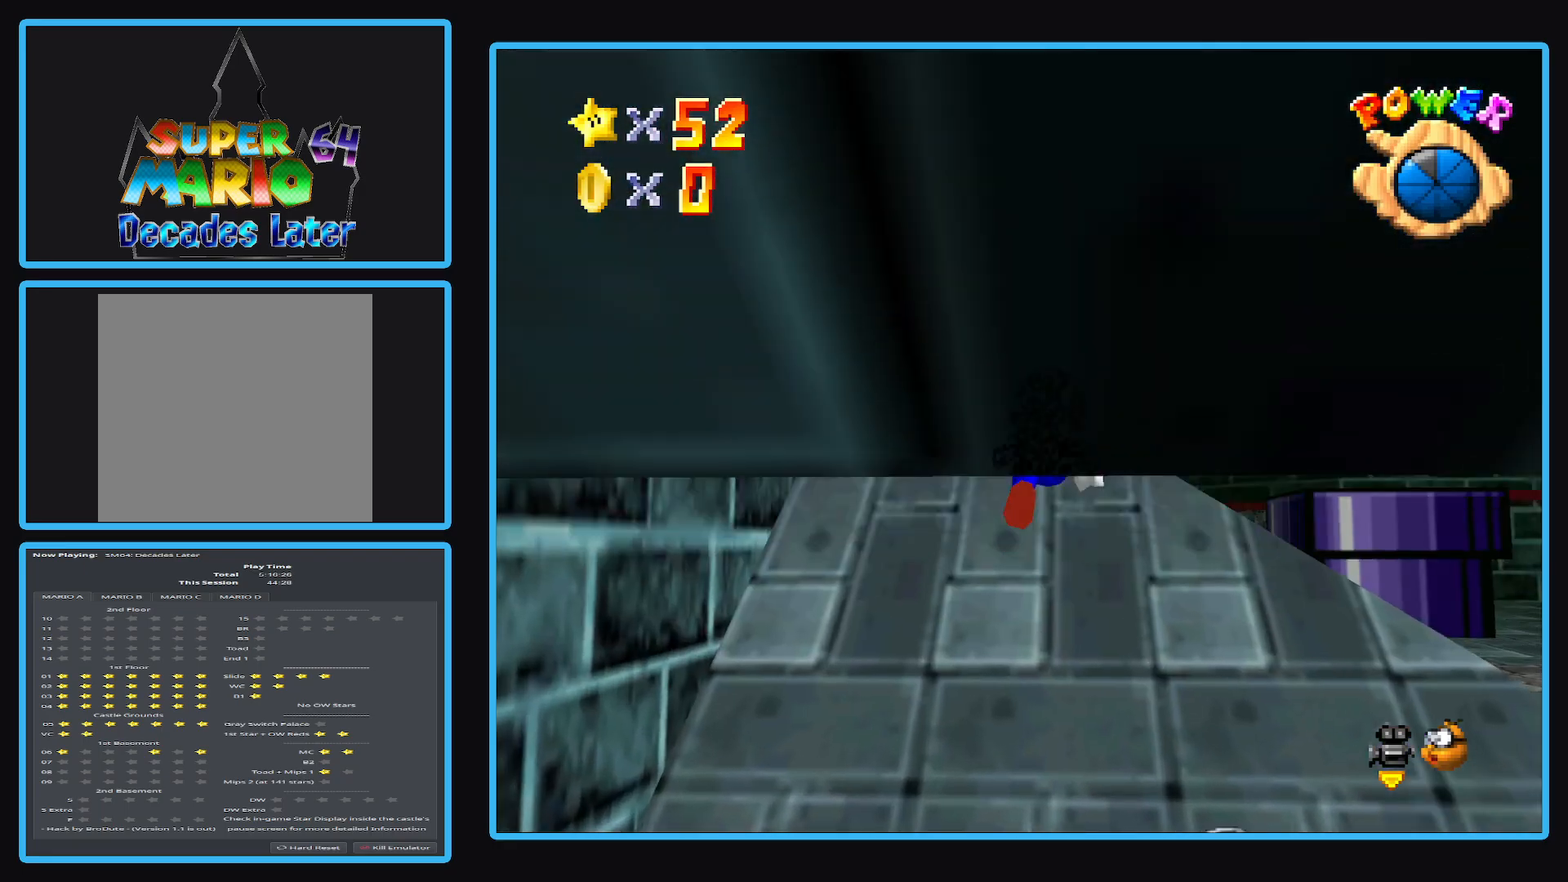
{"buttons": ["A"], "left_stick": "down", "right_stick": "center", "events": [[33, "left_stick", "center"], [467, "left_stick", "down"]]}
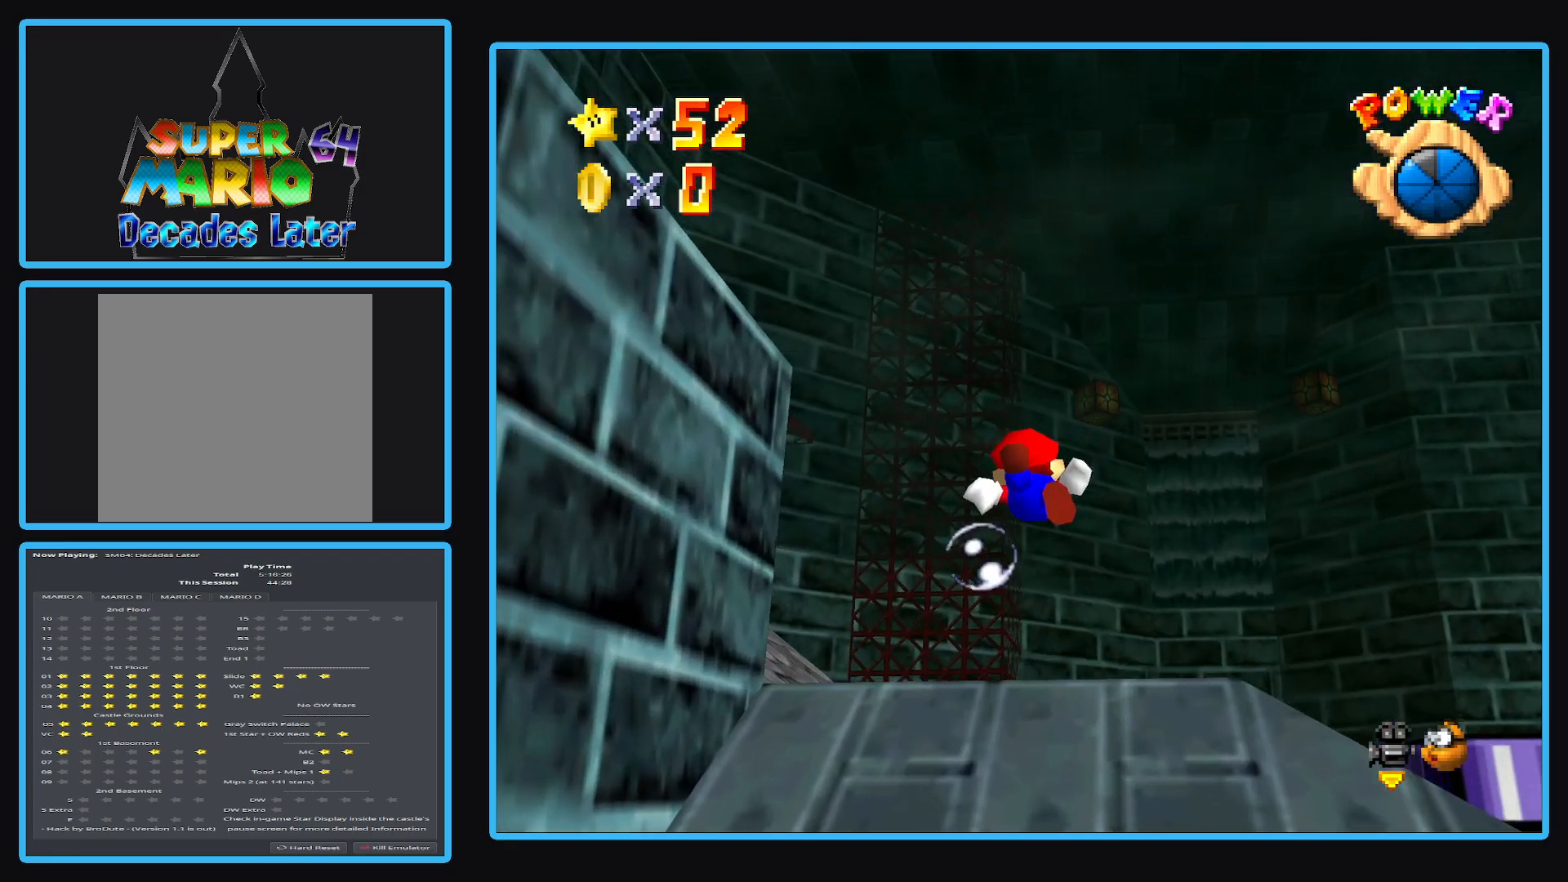
{"buttons": ["A"], "left_stick": "down-left", "right_stick": "center", "events": [[183, "left_stick", "down-left"]]}
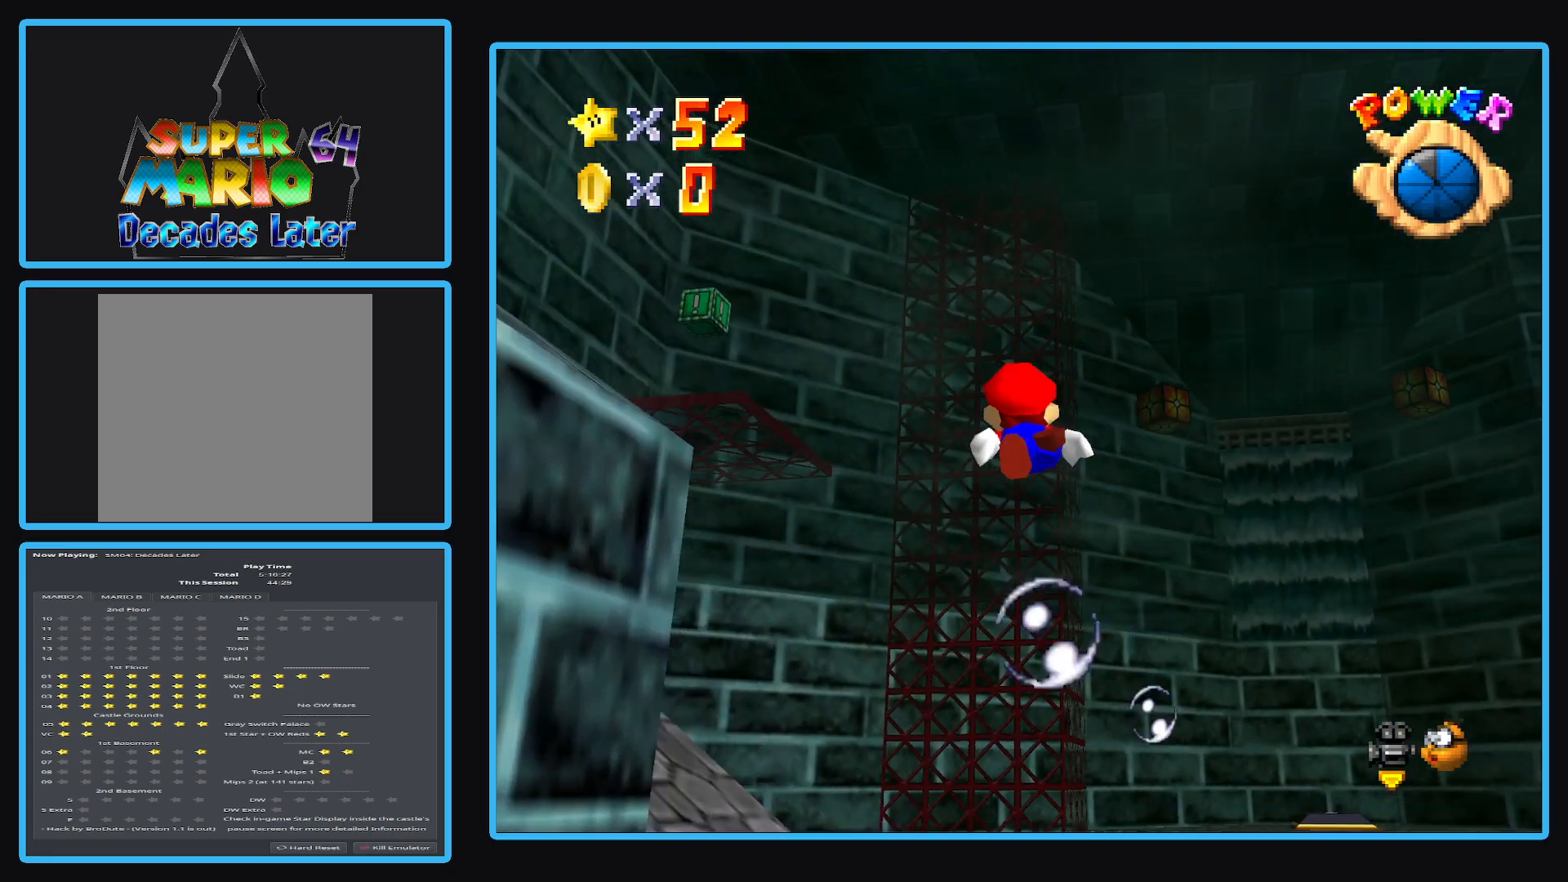
{"buttons": ["A"], "left_stick": "down-left", "right_stick": "center", "events": []}
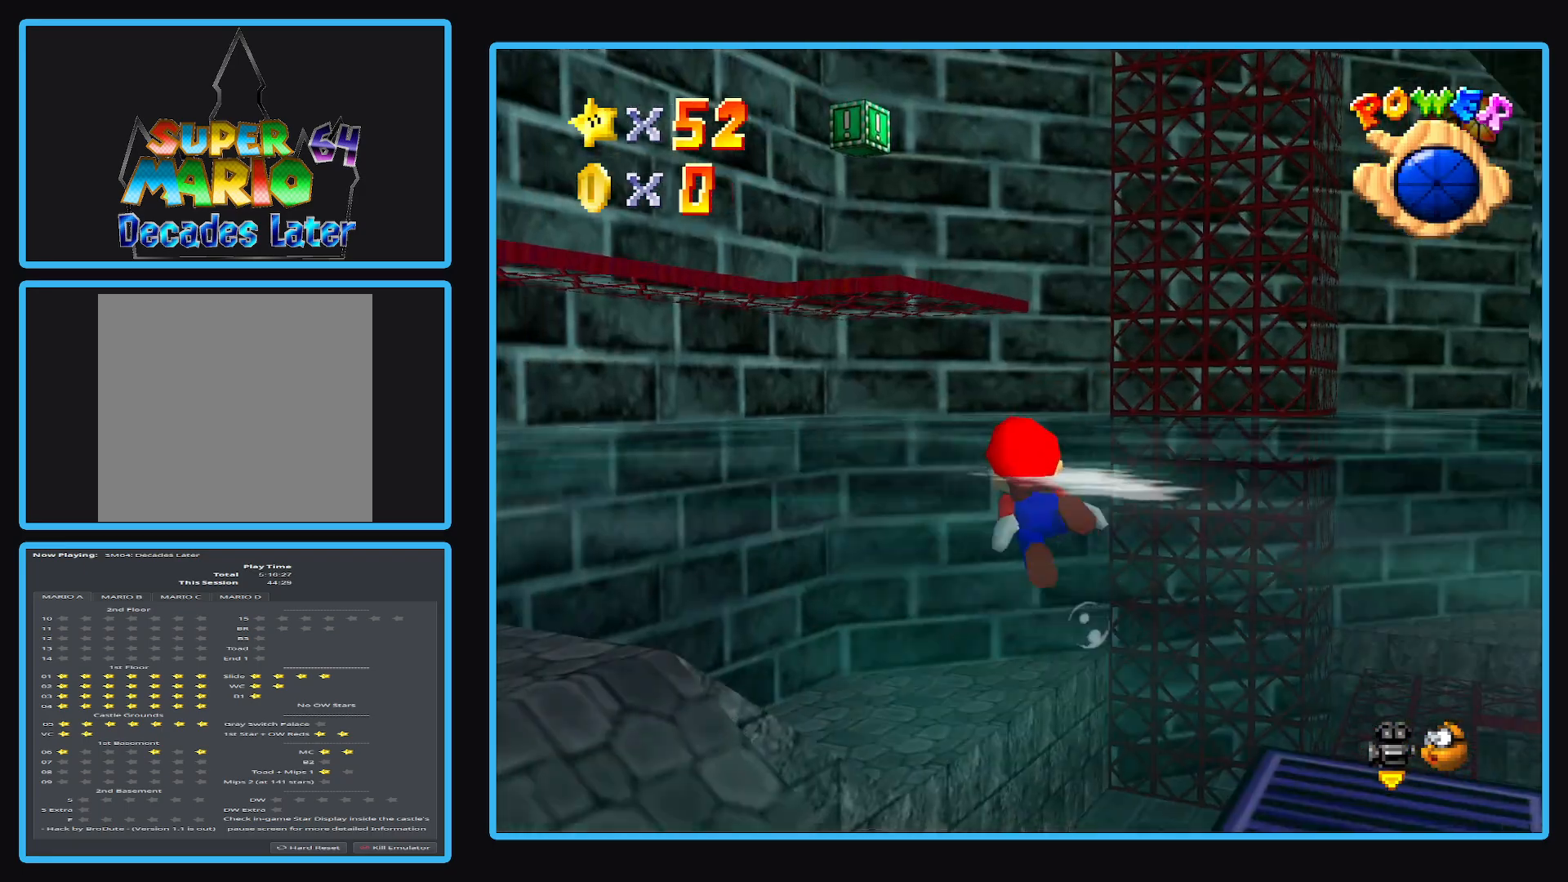
{"buttons": ["A"], "left_stick": "left", "right_stick": "center", "events": [[450, "A", "up"], [467, "left_stick", "left"], [483, "A", "down"]]}
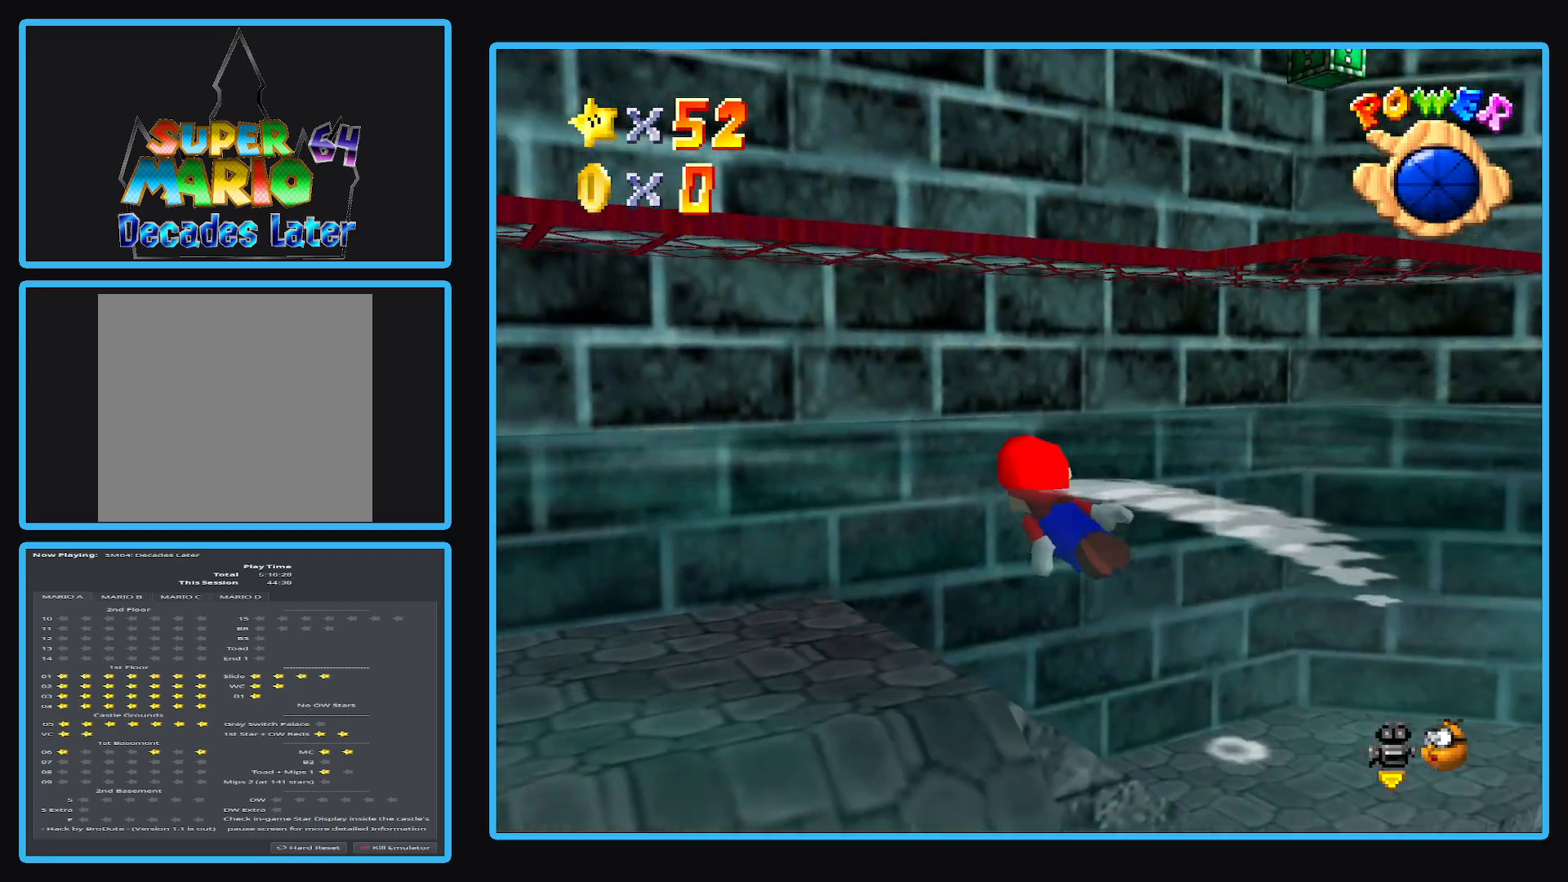
{"buttons": ["A"], "left_stick": "left", "right_stick": "center", "events": [[217, "A", "up"], [267, "A", "down"]]}
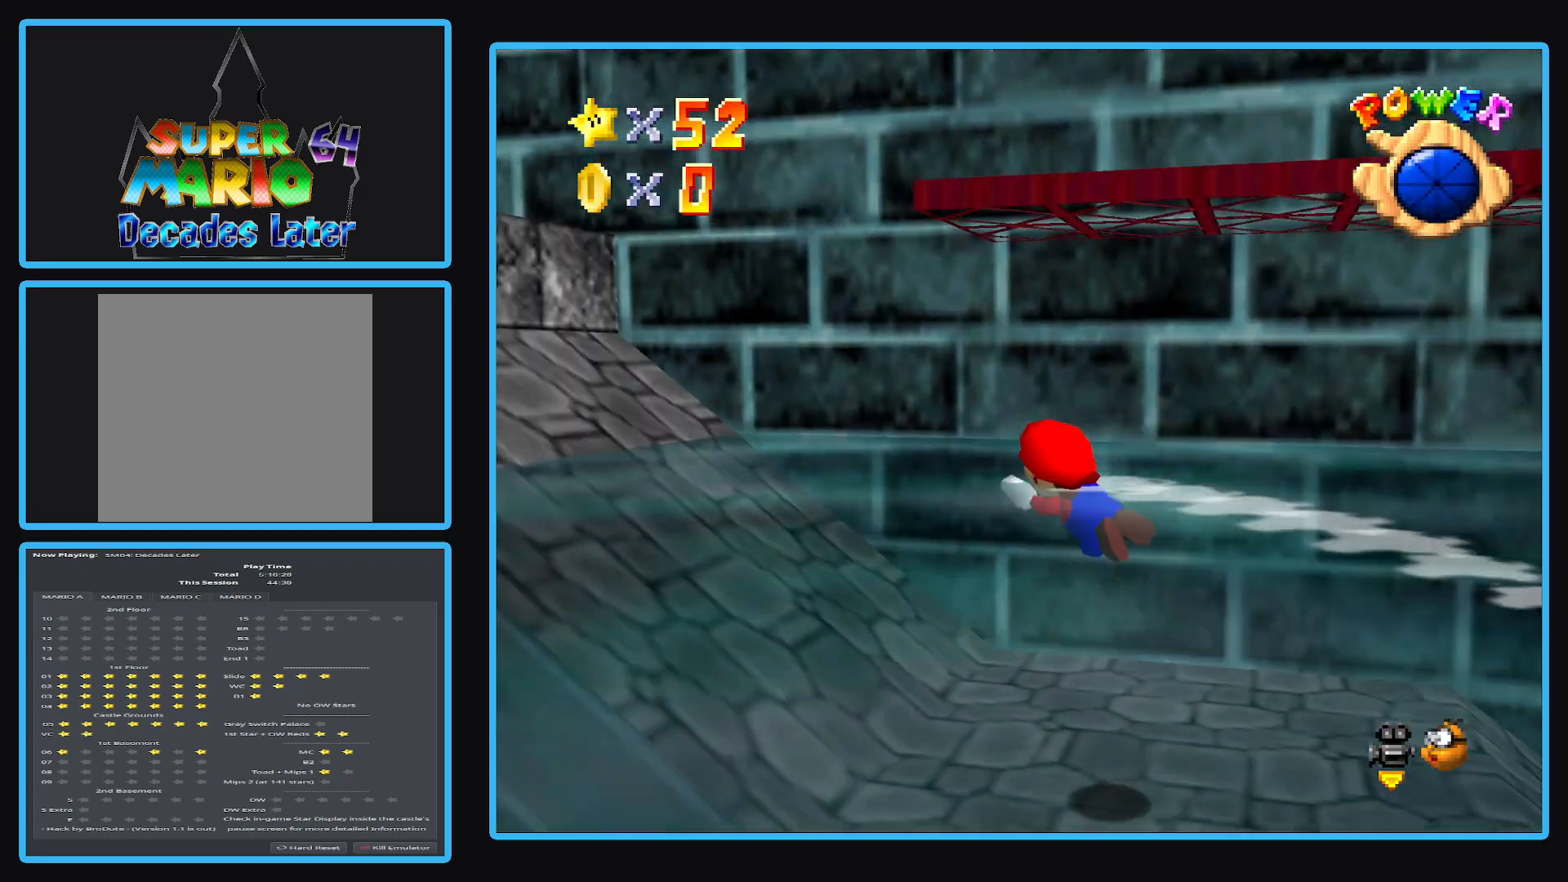
{"buttons": [], "left_stick": "up-left", "right_stick": "center", "events": [[267, "left_stick", "center"], [350, "left_stick", "up-left"], [483, "A", "up"]]}